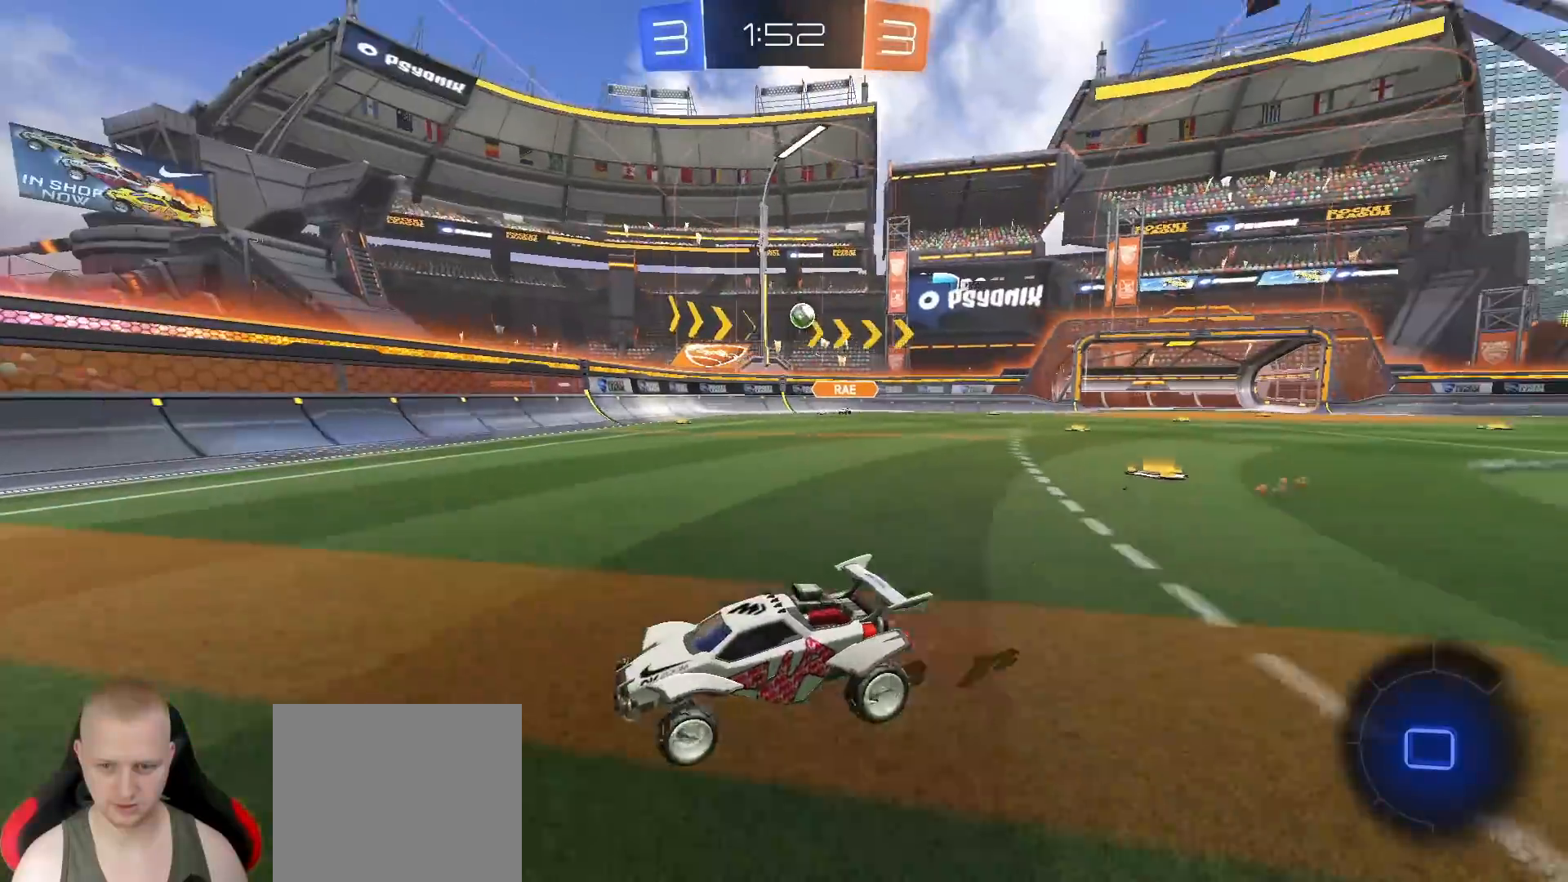
Gameplay with a controller (PlayStation layout); each line is a JSON object with the inputs held at the frame after it. "events" lists button and stick changes between this image and that frame as [ms after this image, input, new state], when the widget could be followed in between.
{"buttons": ["L1", "R2"], "left_stick": "left", "right_stick": "center", "events": [[317, "left_stick", "center"], [383, "left_stick", "left"], [467, "L1", "down"]]}
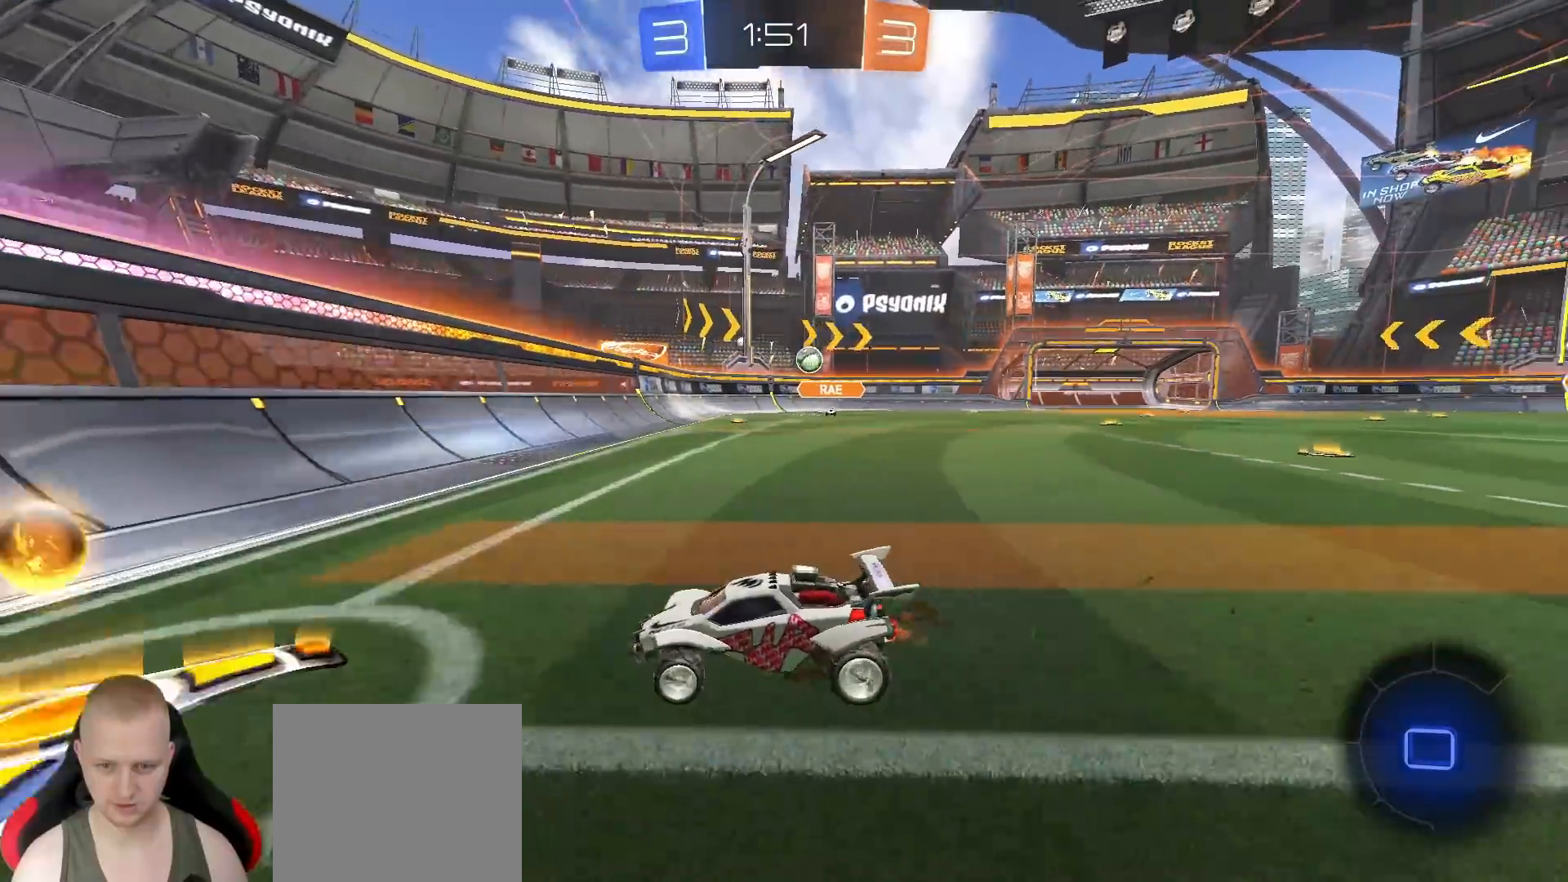
{"buttons": ["R2"], "left_stick": "right", "right_stick": "center", "events": [[83, "L1", "up"], [133, "left_stick", "center"], [400, "left_stick", "right"]]}
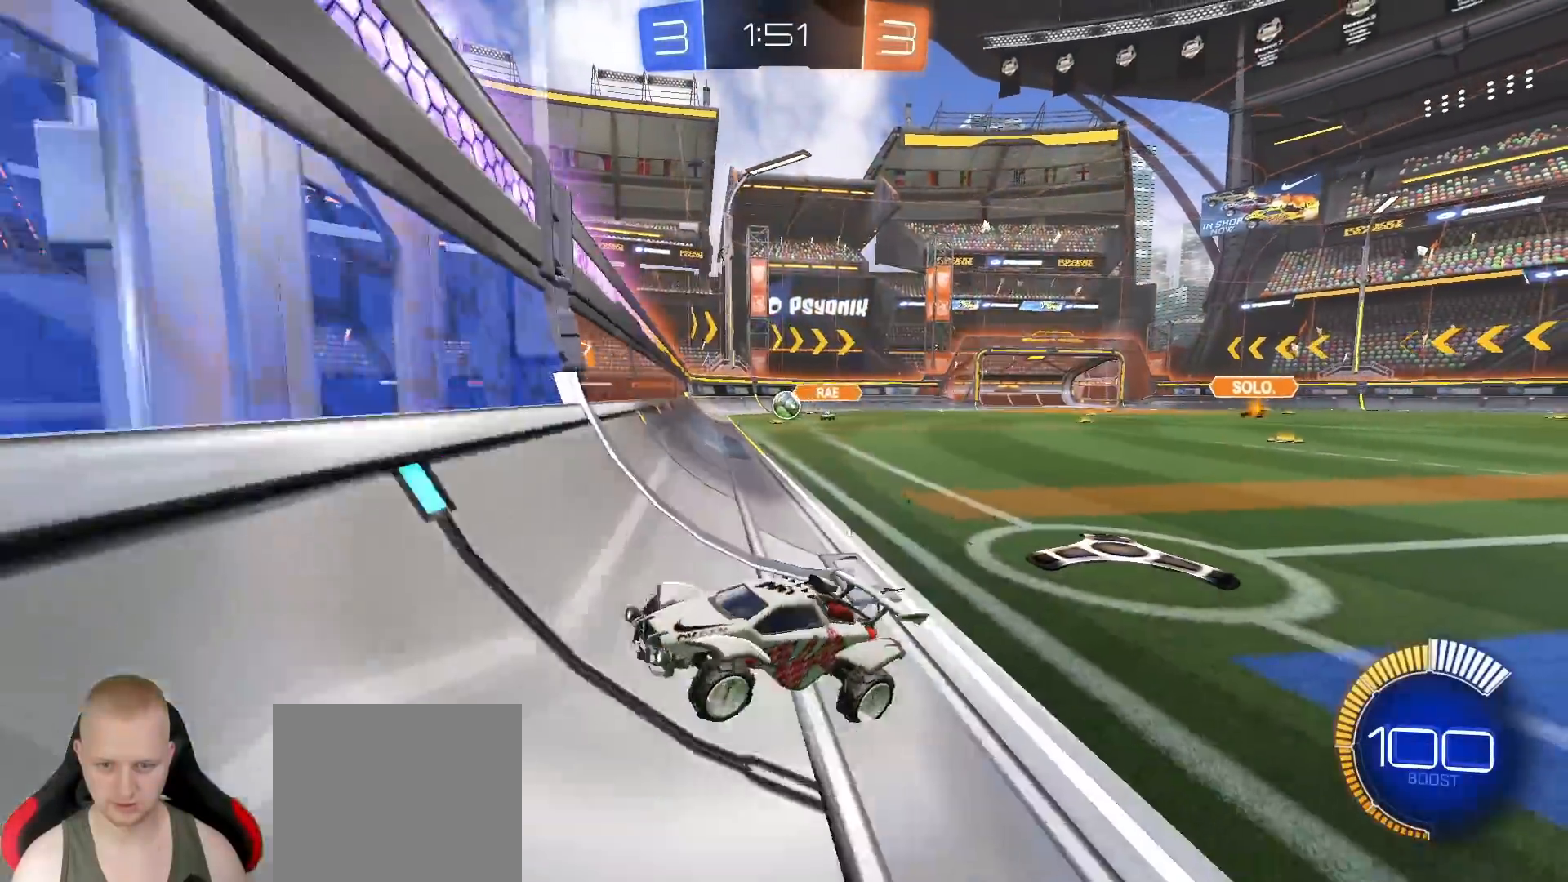
{"buttons": ["L1", "R2"], "left_stick": "right", "right_stick": "center", "events": [[67, "left_stick", "left"], [83, "L1", "down"], [233, "L1", "up"], [283, "left_stick", "right"], [433, "L1", "down"]]}
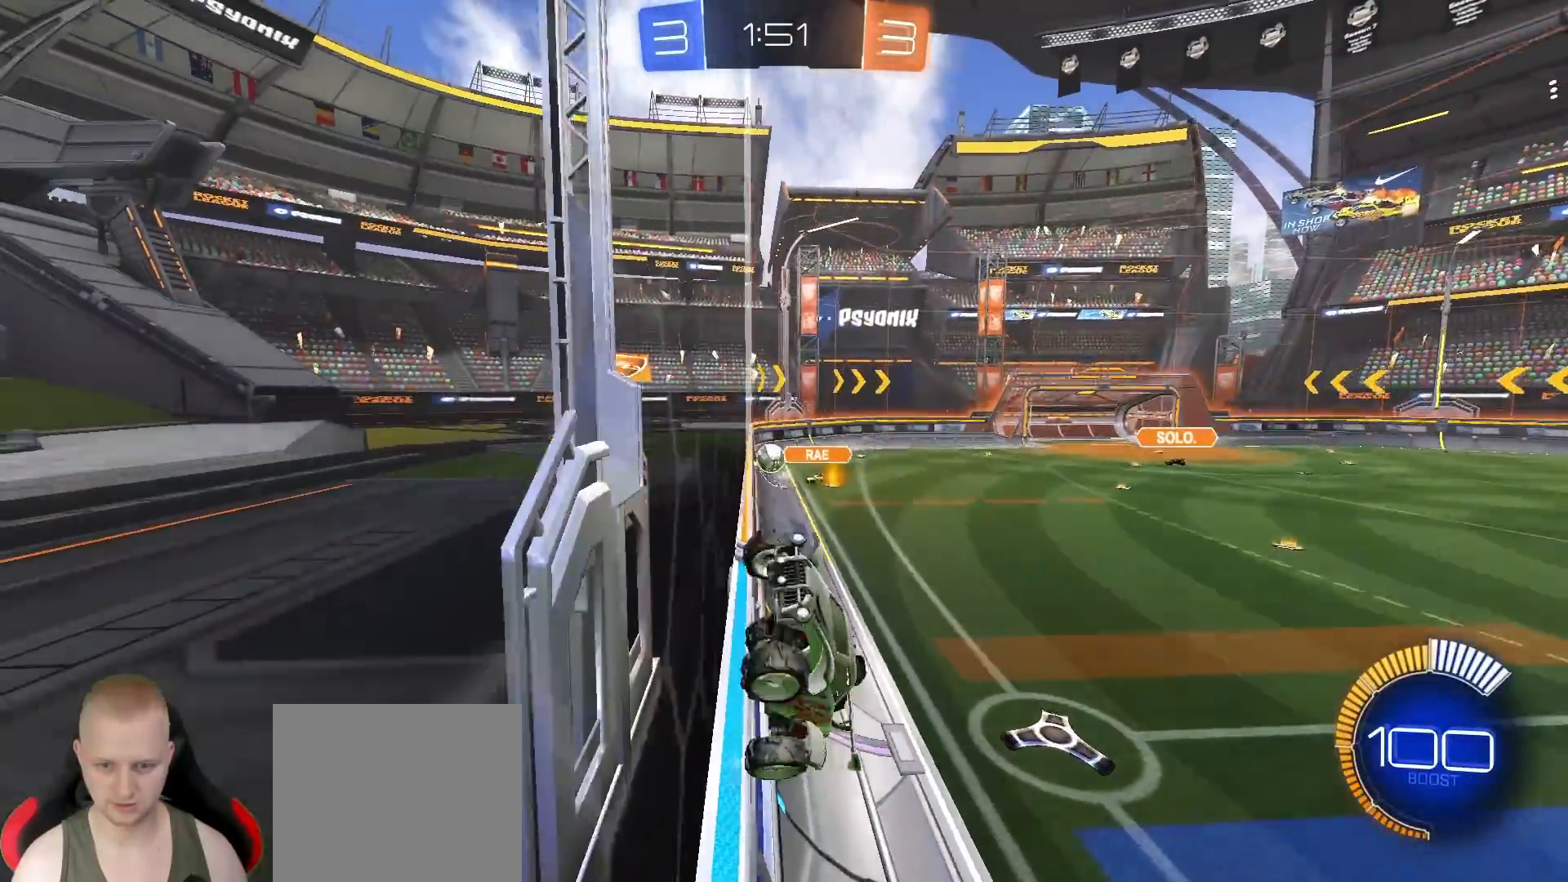
{"buttons": ["R1", "R2"], "left_stick": "center", "right_stick": "center", "events": [[33, "L1", "up"], [283, "L2", "down"], [350, "left_stick", "center"], [383, "L2", "up"], [483, "R1", "down"]]}
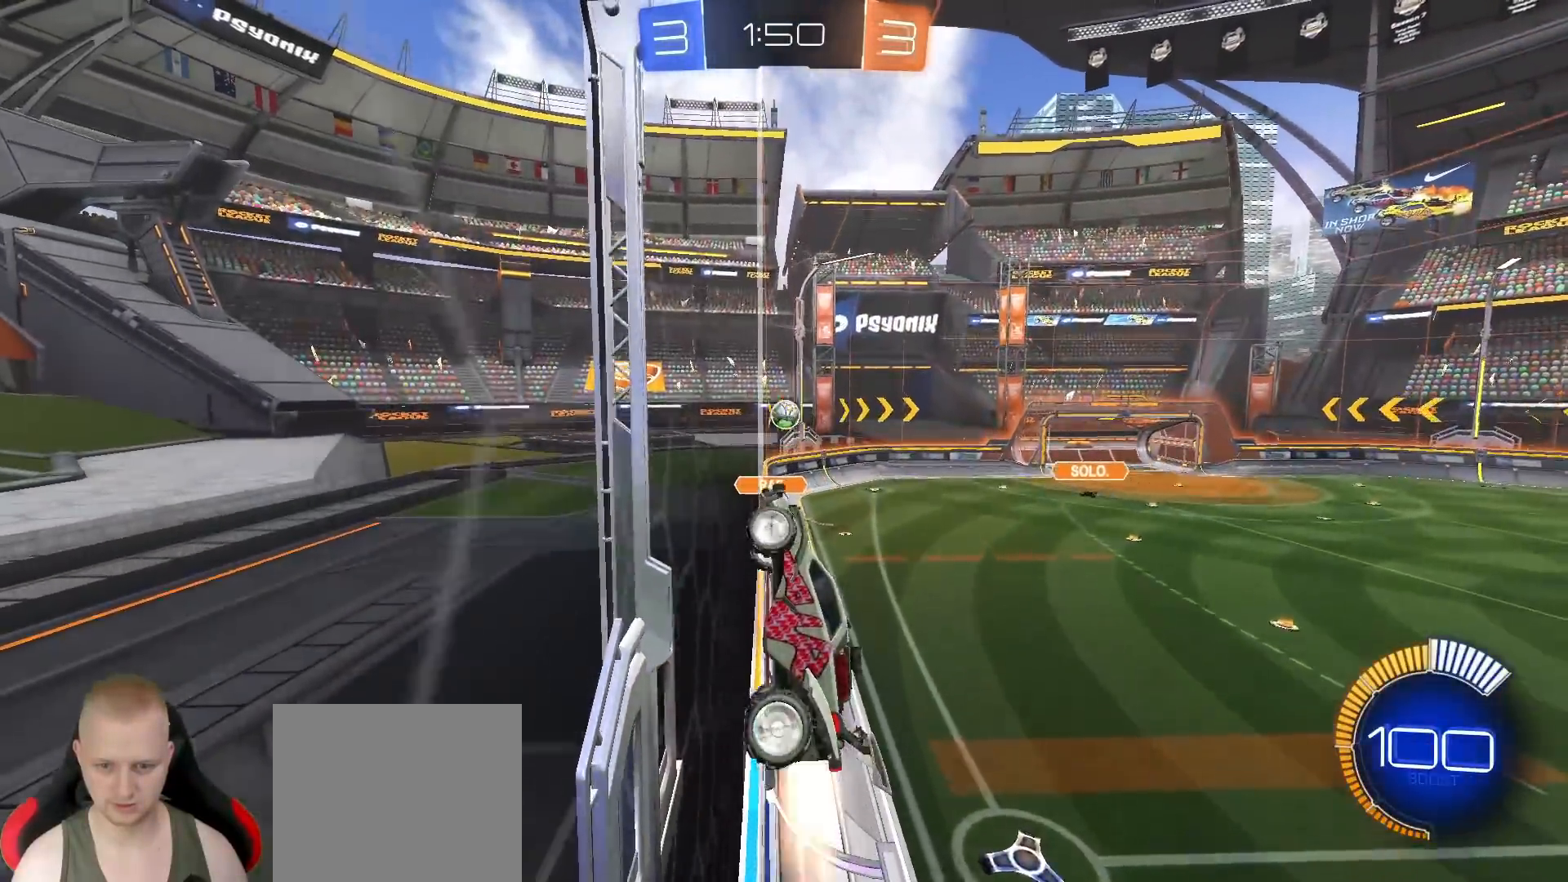
{"buttons": ["R1", "R2"], "left_stick": "right", "right_stick": "center", "events": [[67, "left_stick", "right"]]}
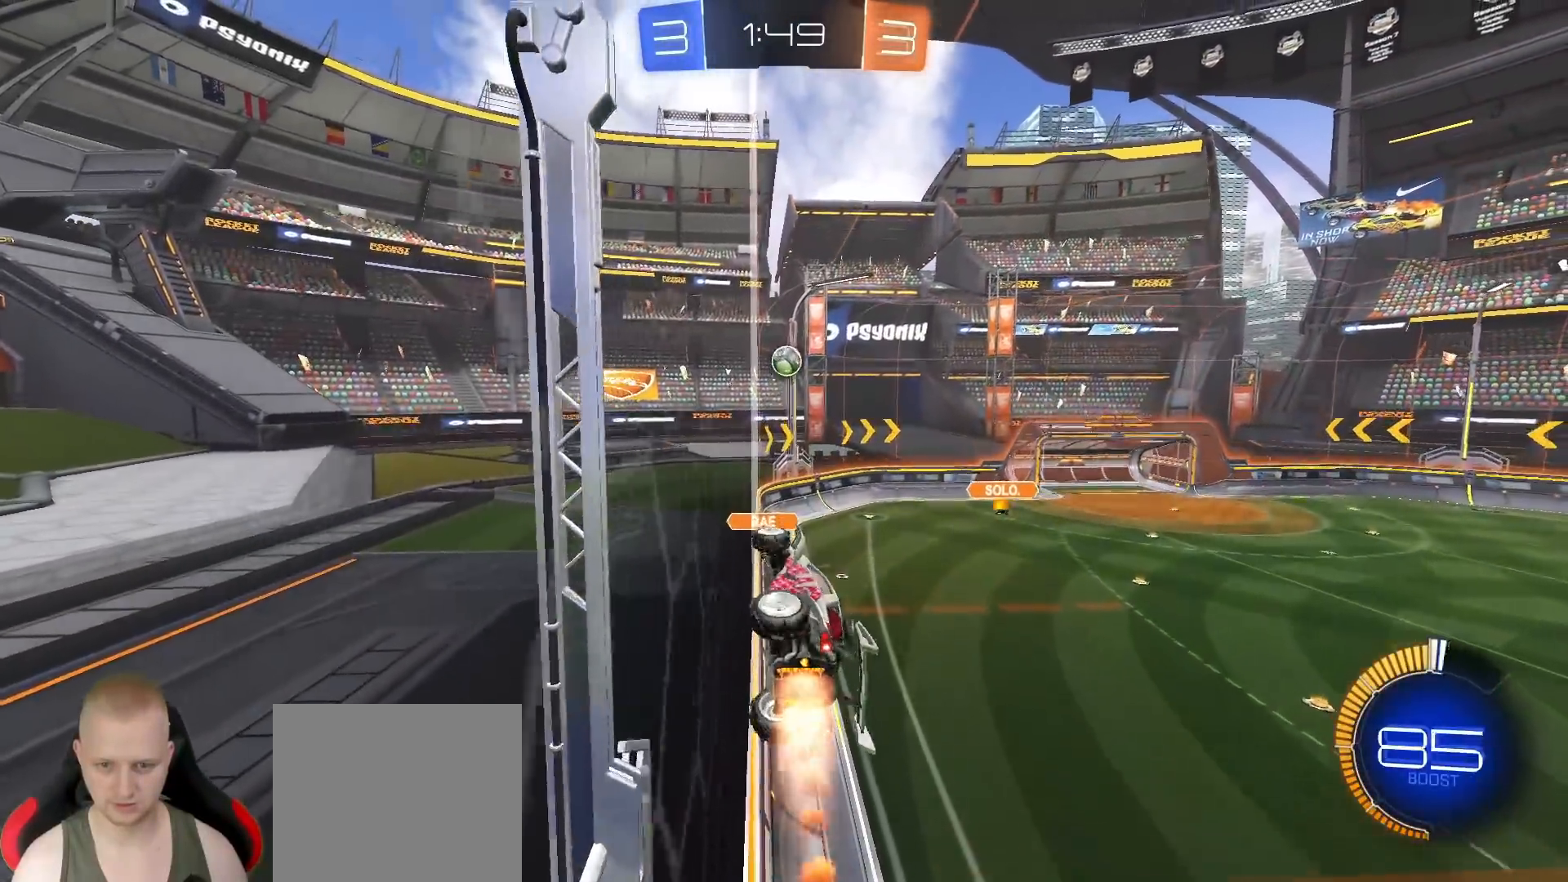
{"buttons": ["R2"], "left_stick": "center", "right_stick": "center", "events": [[17, "left_stick", "center"], [83, "left_stick", "left"], [150, "left_stick", "center"], [233, "R1", "up"]]}
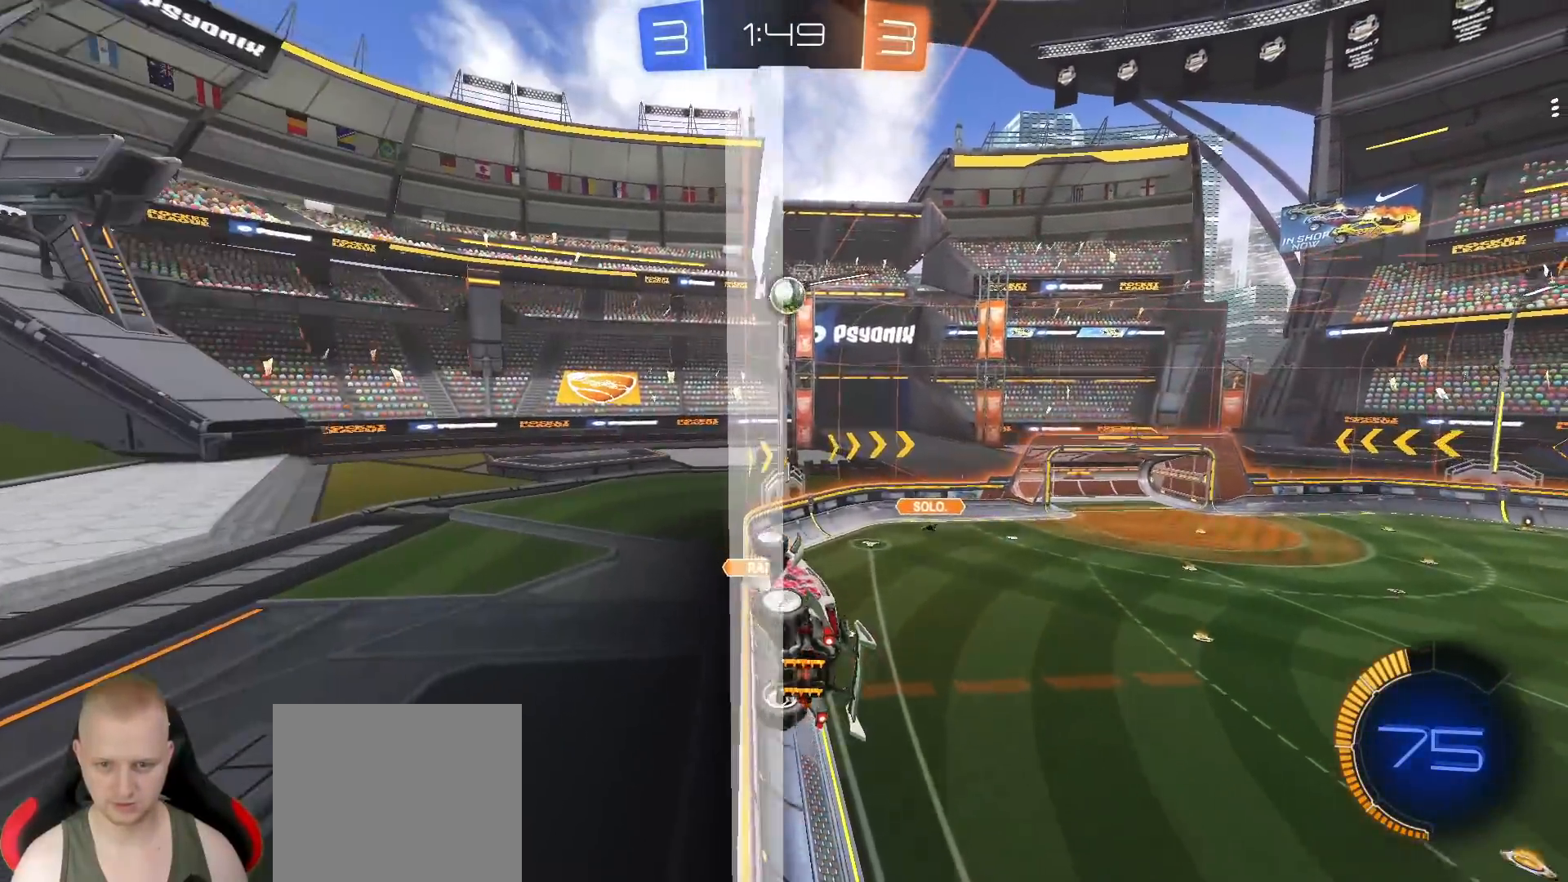
{"buttons": ["R1", "R2"], "left_stick": "up", "right_stick": "center", "events": [[183, "CROSS", "down"], [267, "SQUARE", "down"], [283, "left_stick", "down"], [333, "CROSS", "up"], [383, "R1", "down"], [417, "left_stick", "right"], [467, "SQUARE", "up"], [483, "left_stick", "up"]]}
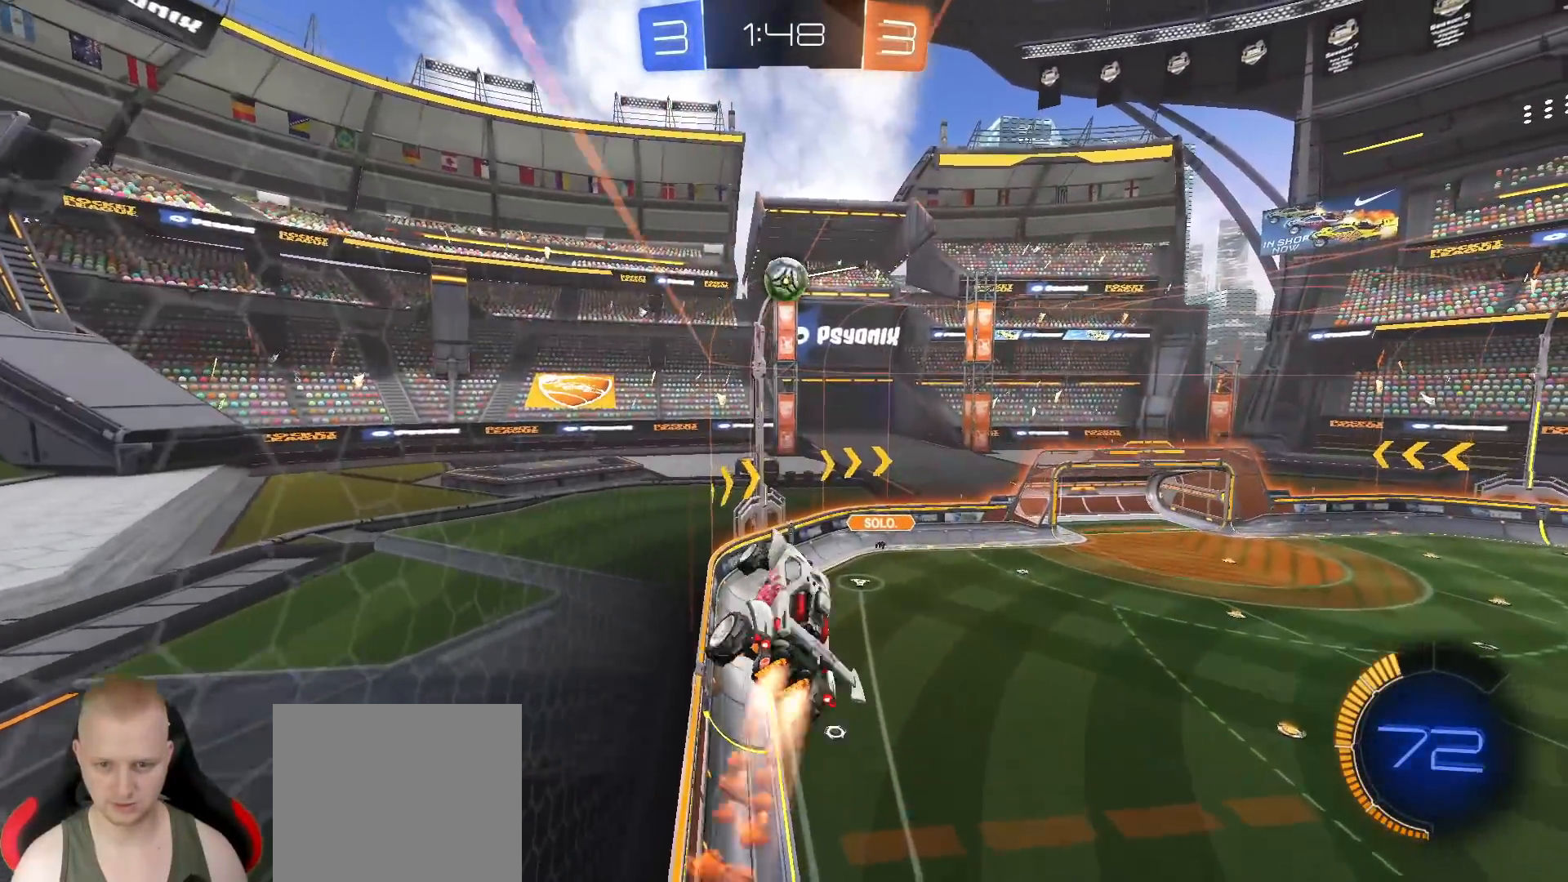
{"buttons": ["L1", "R1", "R2"], "left_stick": "right", "right_stick": "center", "events": [[33, "left_stick", "left"], [150, "left_stick", "down-right"], [300, "left_stick", "center"], [450, "left_stick", "right"], [500, "L1", "down"]]}
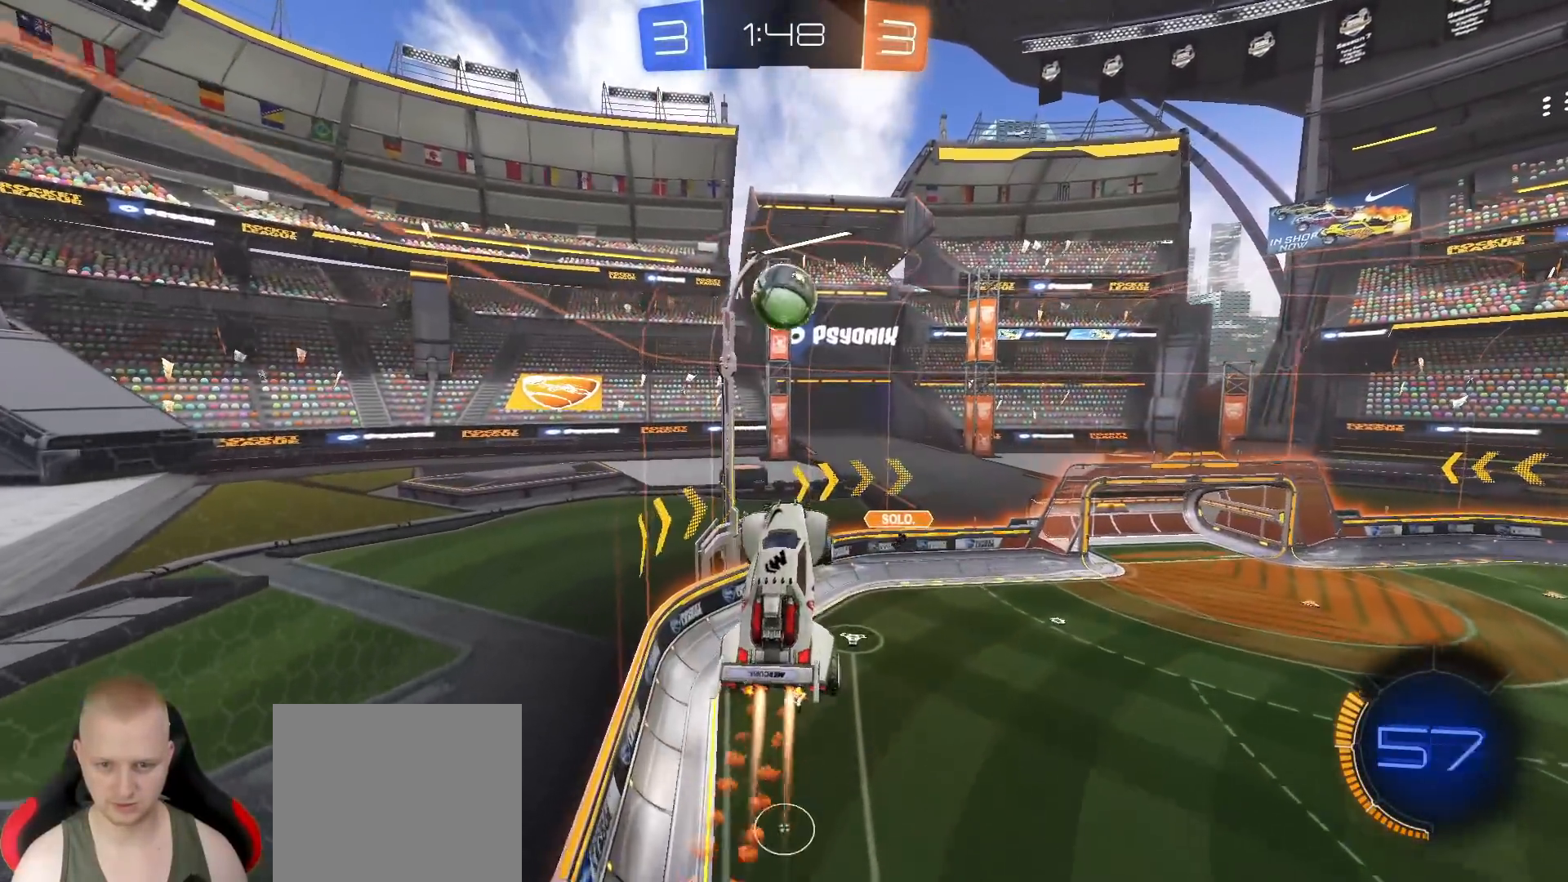
{"buttons": ["CROSS", "SQUARE", "TRIANGLE", "R1", "R2"], "left_stick": "up-left", "right_stick": "center", "events": [[100, "L1", "up"], [367, "left_stick", "up-left"], [400, "CROSS", "down"], [467, "SQUARE", "down"], [500, "TRIANGLE", "down"]]}
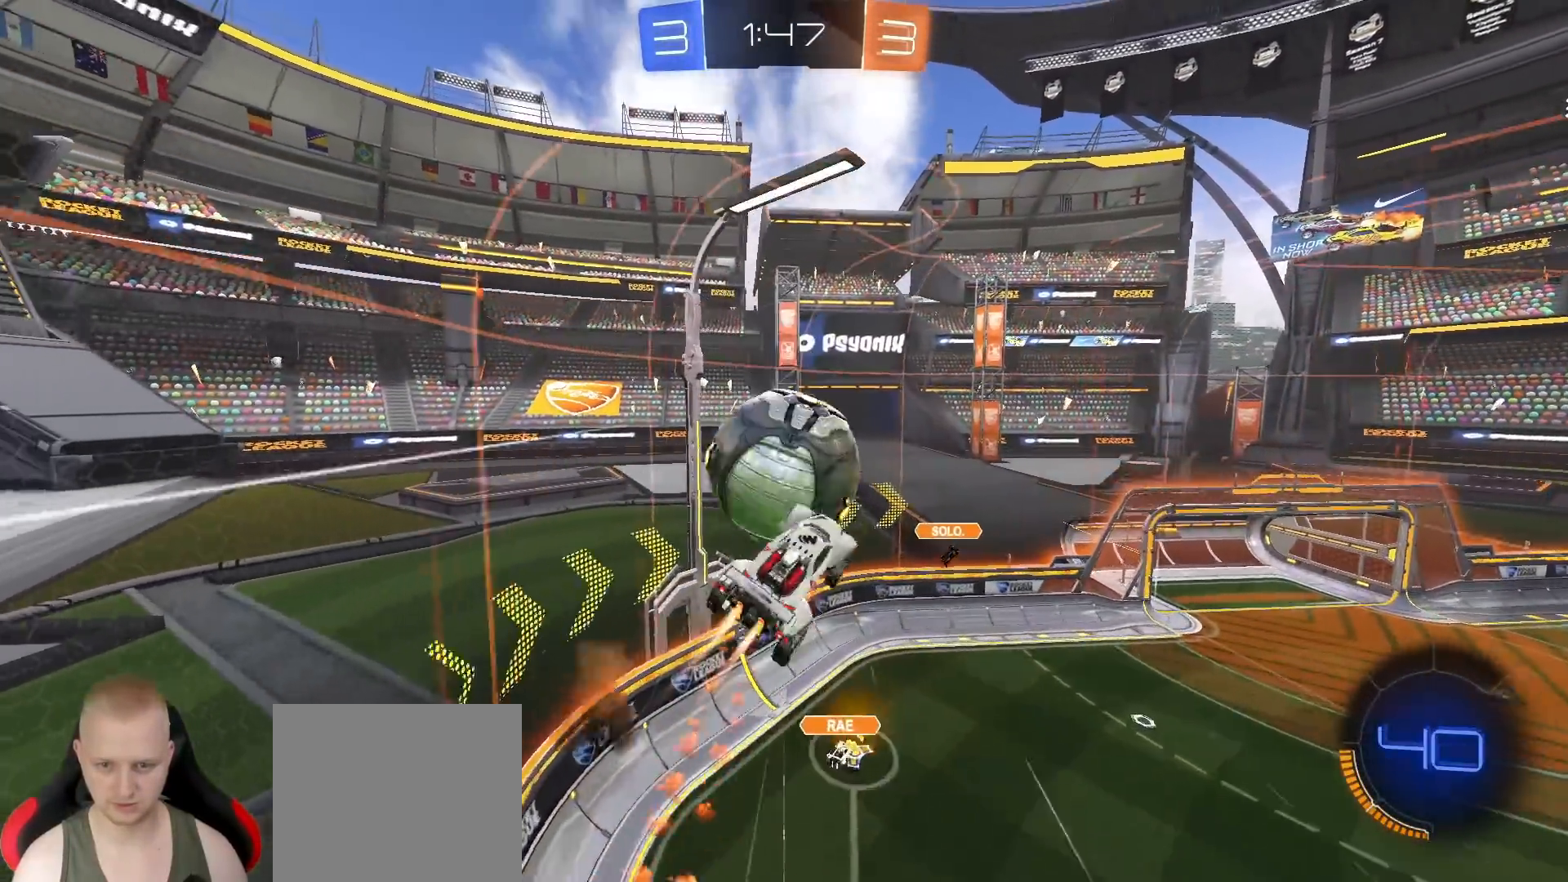
{"buttons": ["R2"], "left_stick": "down-right", "right_stick": "center", "events": [[33, "left_stick", "down-left"], [50, "CROSS", "up"], [100, "left_stick", "down"], [233, "TRIANGLE", "up"], [267, "left_stick", "down-right"], [467, "R1", "up"], [500, "SQUARE", "up"]]}
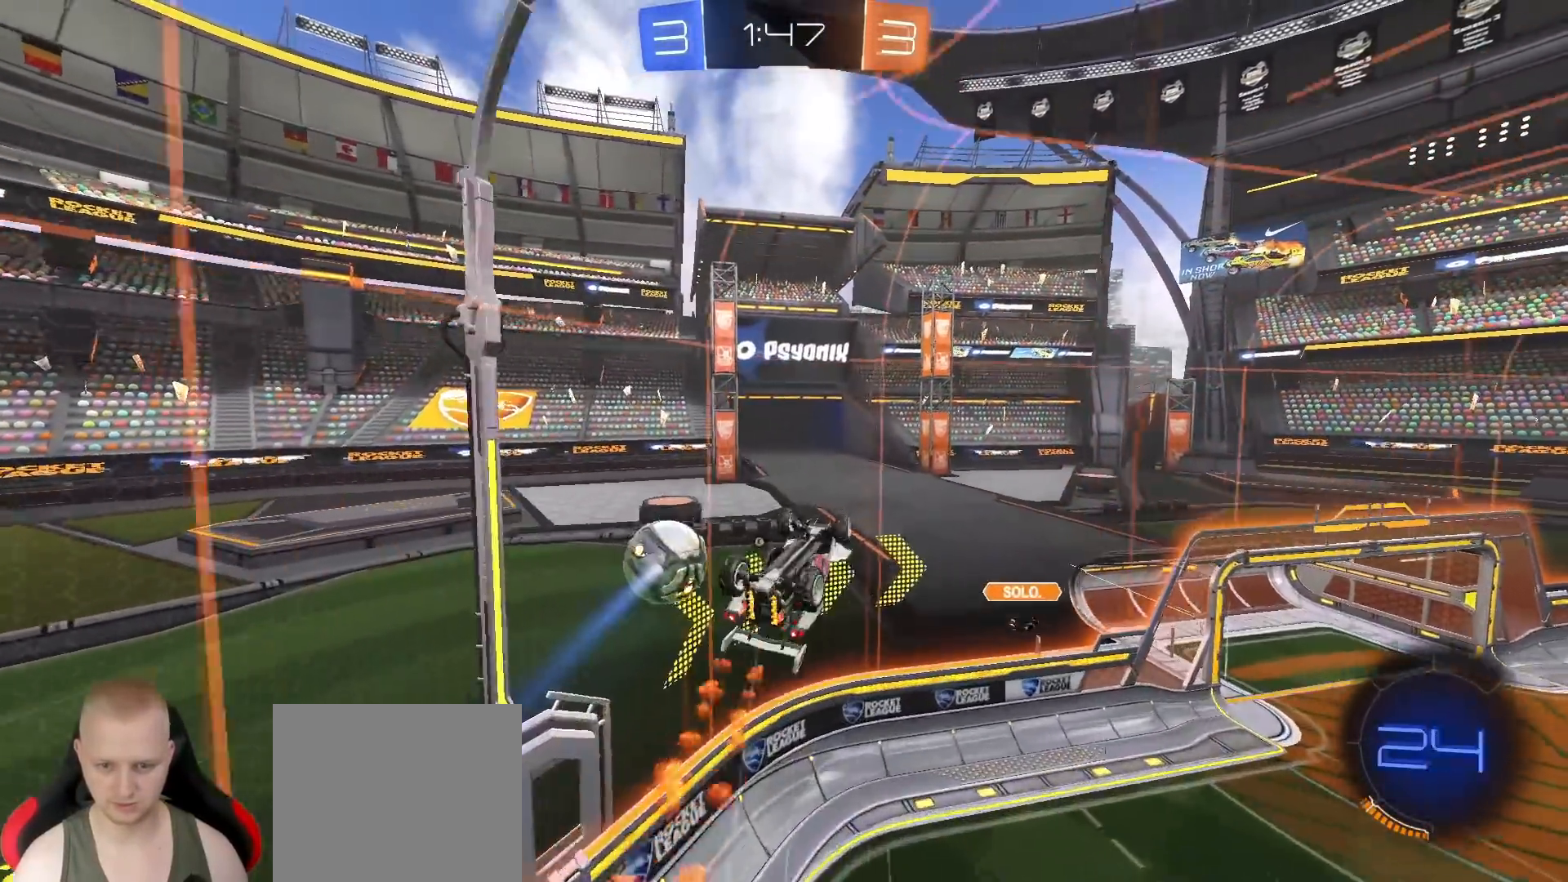
{"buttons": ["L1", "R2"], "left_stick": "down-right", "right_stick": "center", "events": [[250, "TRIANGLE", "down"], [367, "TRIANGLE", "up"], [383, "L1", "down"]]}
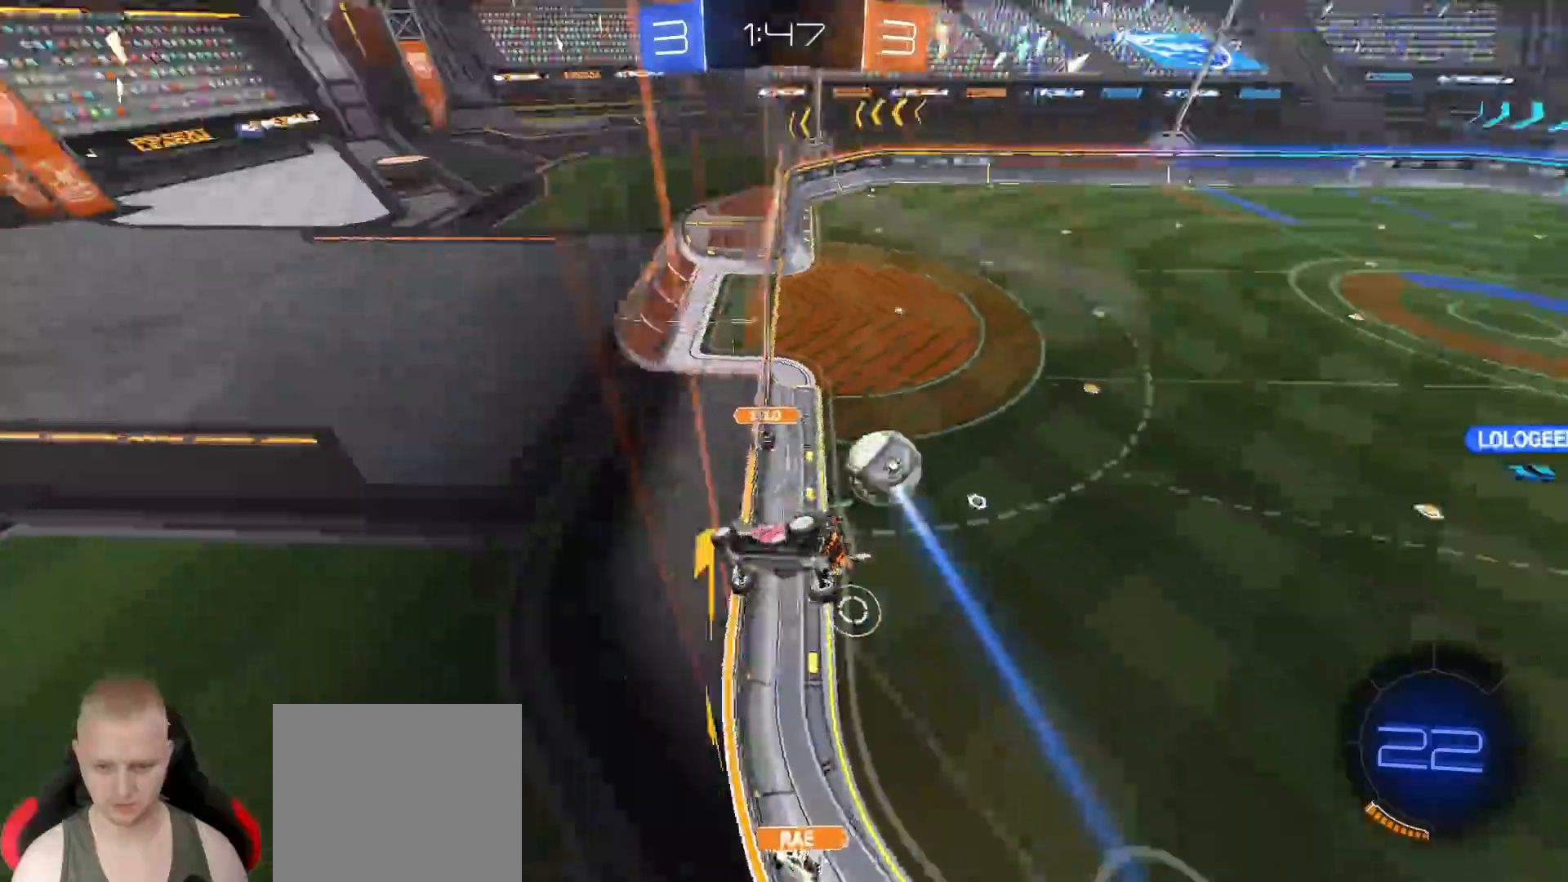
{"buttons": ["R2"], "left_stick": "center", "right_stick": "center", "events": [[367, "L1", "up"], [400, "left_stick", "center"]]}
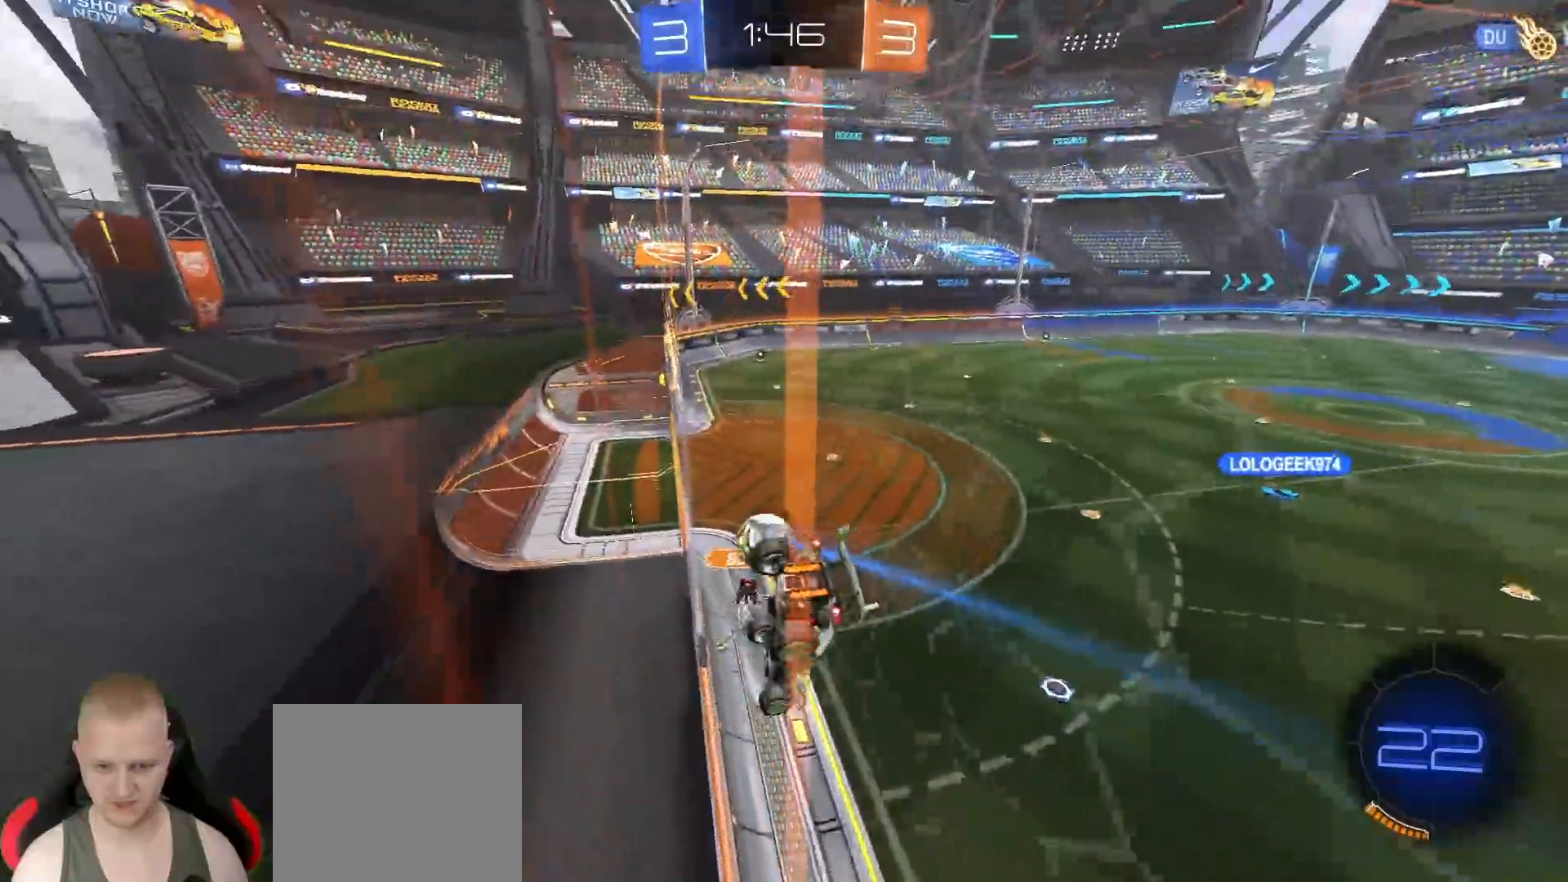
{"buttons": ["R2"], "left_stick": "left", "right_stick": "center", "events": [[83, "left_stick", "down-left"], [450, "left_stick", "left"]]}
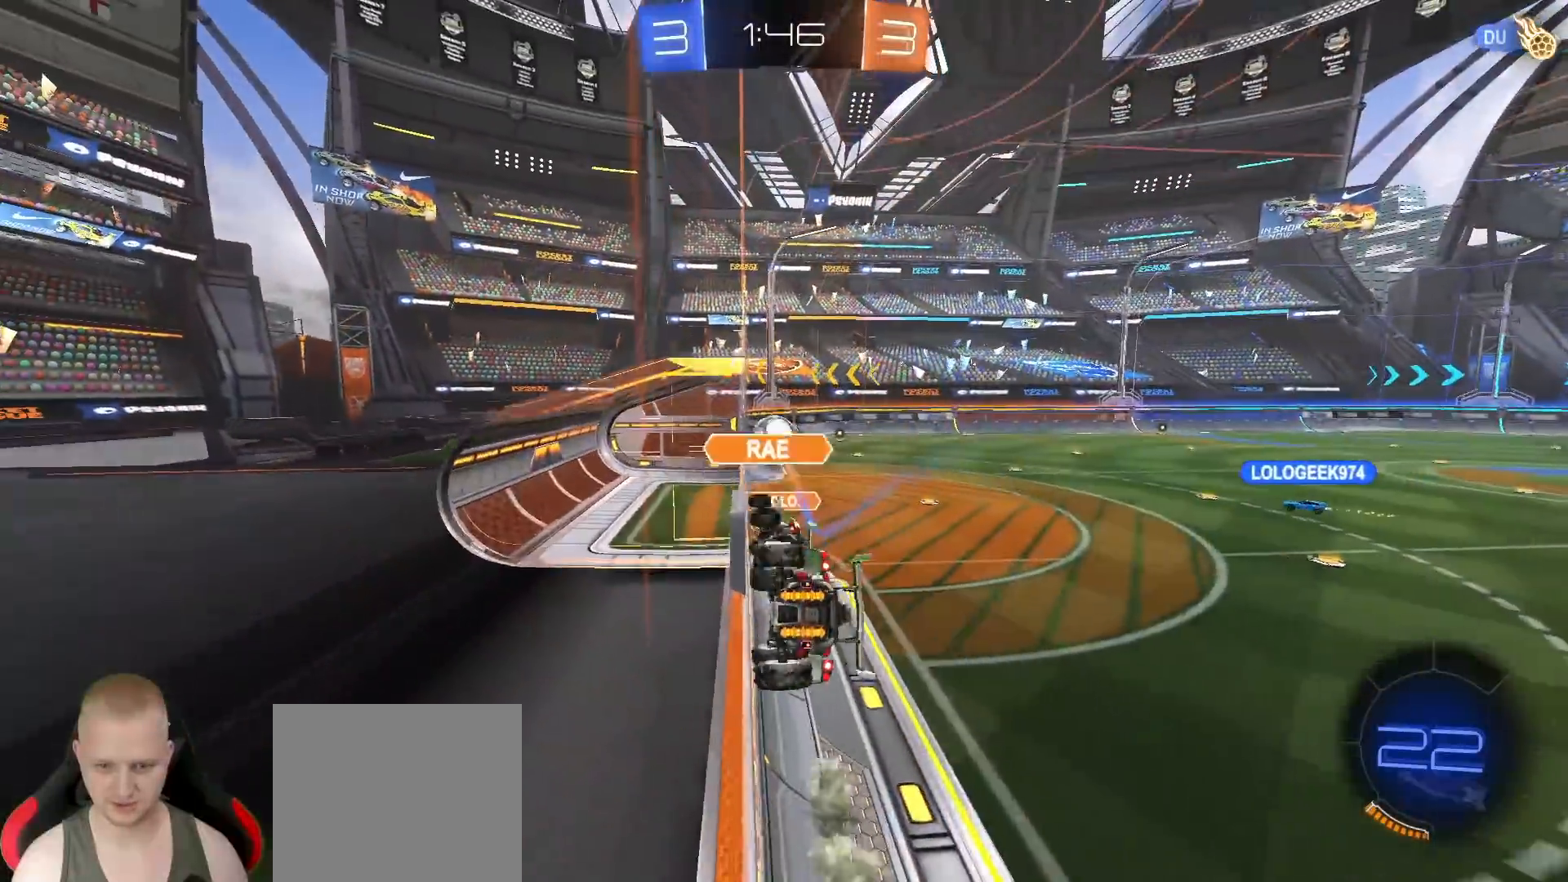
{"buttons": ["CROSS", "L1", "R2"], "left_stick": "down-left", "right_stick": "center", "events": [[17, "L1", "down"], [133, "L1", "up"], [233, "left_stick", "down"], [283, "left_stick", "down-right"], [383, "CROSS", "down"], [450, "L1", "down"], [467, "left_stick", "down-left"]]}
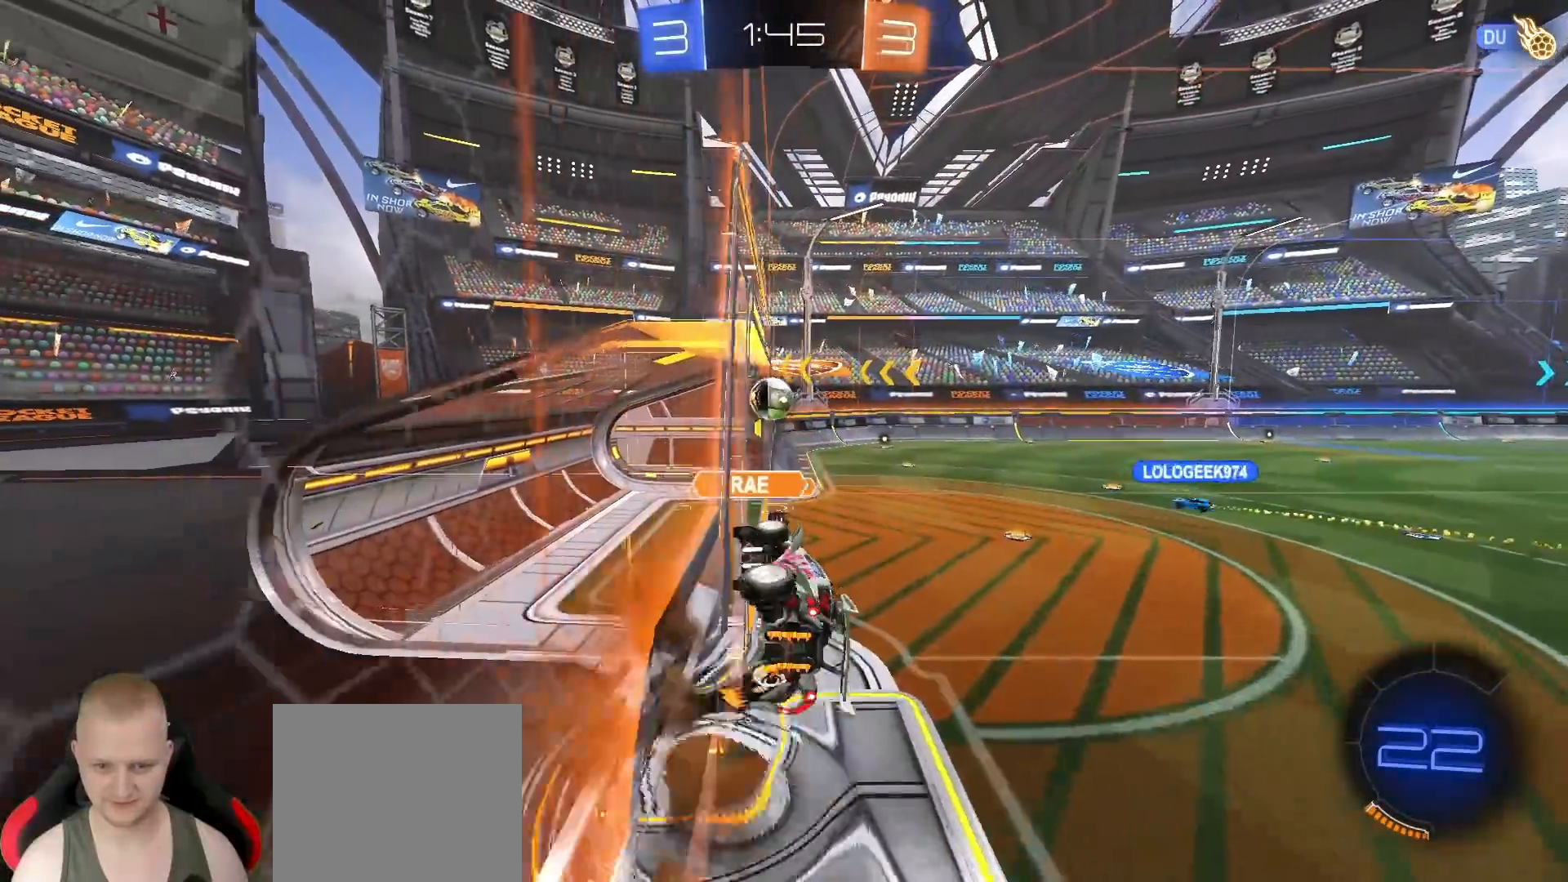
{"buttons": ["R2"], "left_stick": "left", "right_stick": "center", "events": [[83, "CROSS", "up"], [183, "L1", "up"], [283, "left_stick", "center"], [500, "left_stick", "left"]]}
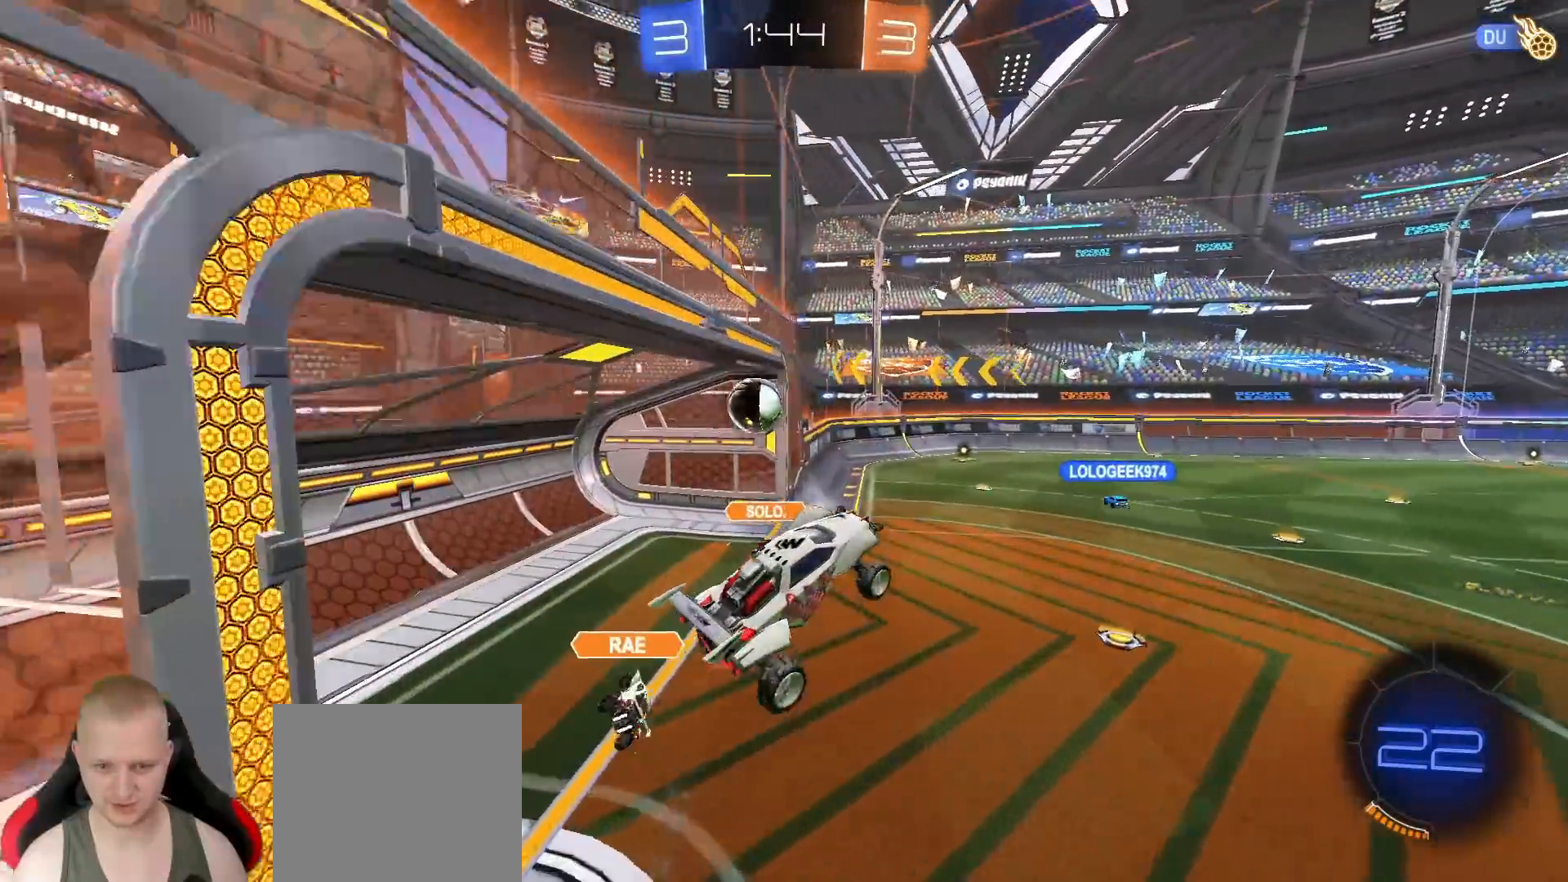
{"buttons": [], "left_stick": "down", "right_stick": "center", "events": [[167, "CROSS", "down"], [267, "left_stick", "down"], [333, "CROSS", "up"], [350, "R2", "up"]]}
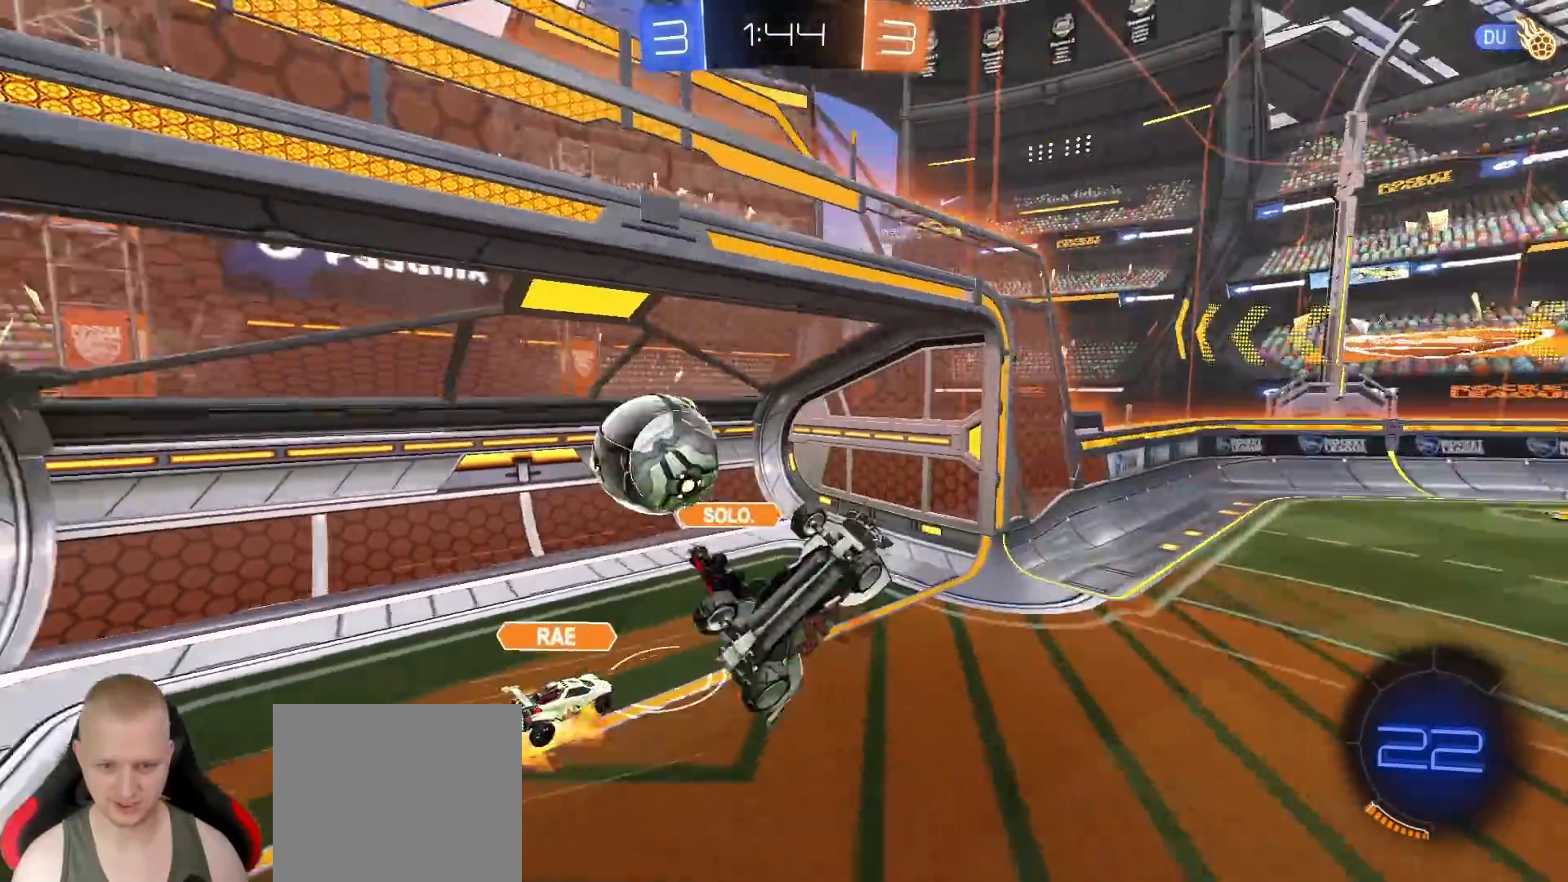
{"buttons": [], "left_stick": "center", "right_stick": "center", "events": [[33, "left_stick", "right"], [150, "left_stick", "center"], [283, "left_stick", "up"], [483, "left_stick", "center"]]}
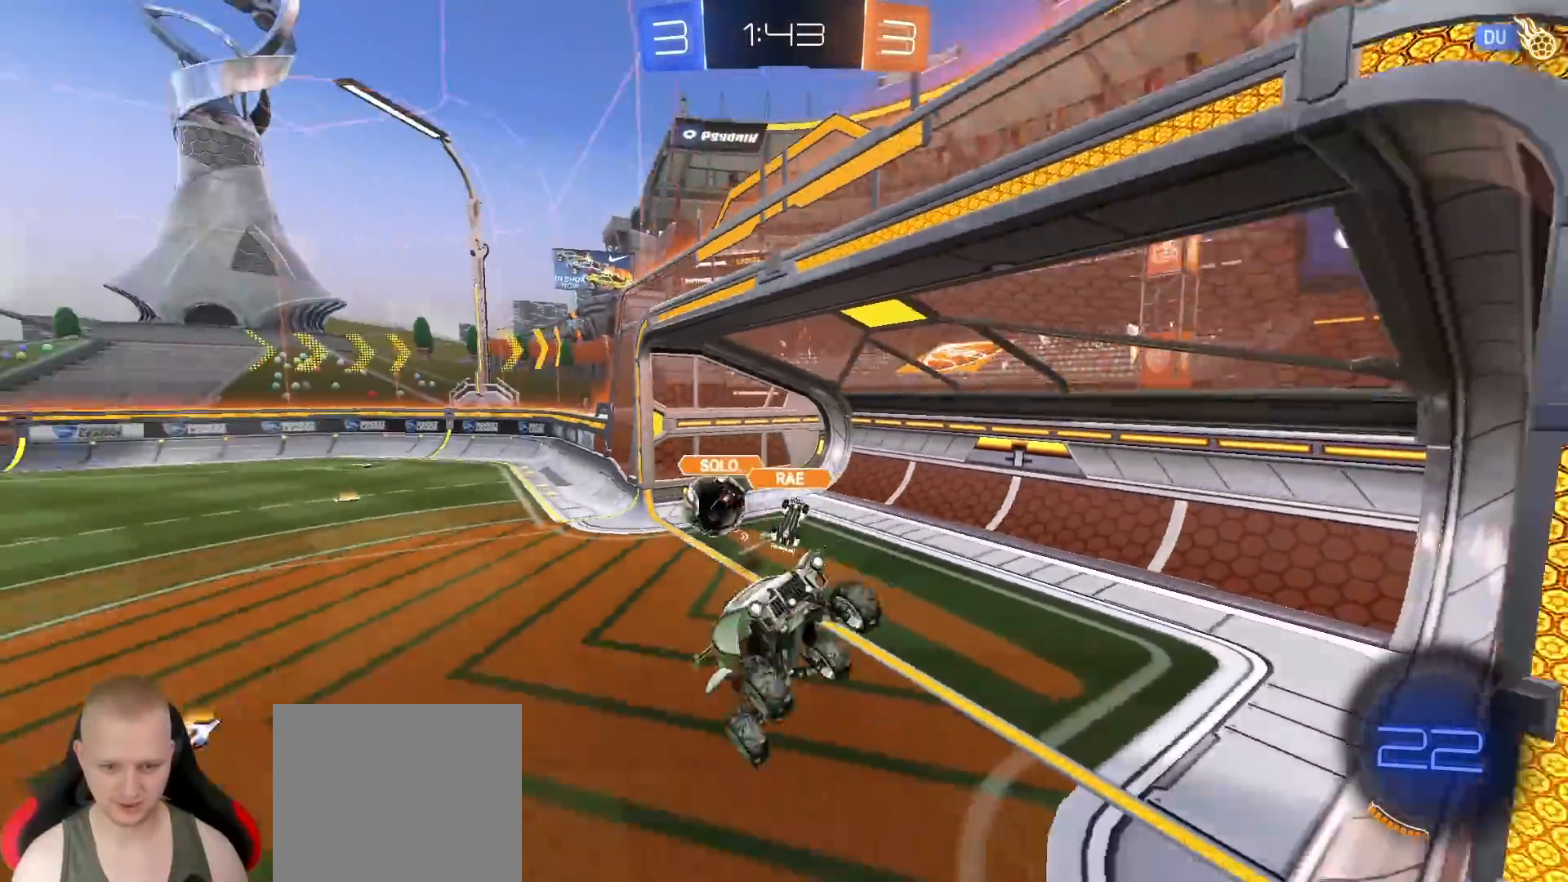
{"buttons": [], "left_stick": "center", "right_stick": "center", "events": [[383, "TRIANGLE", "down"], [483, "TRIANGLE", "up"]]}
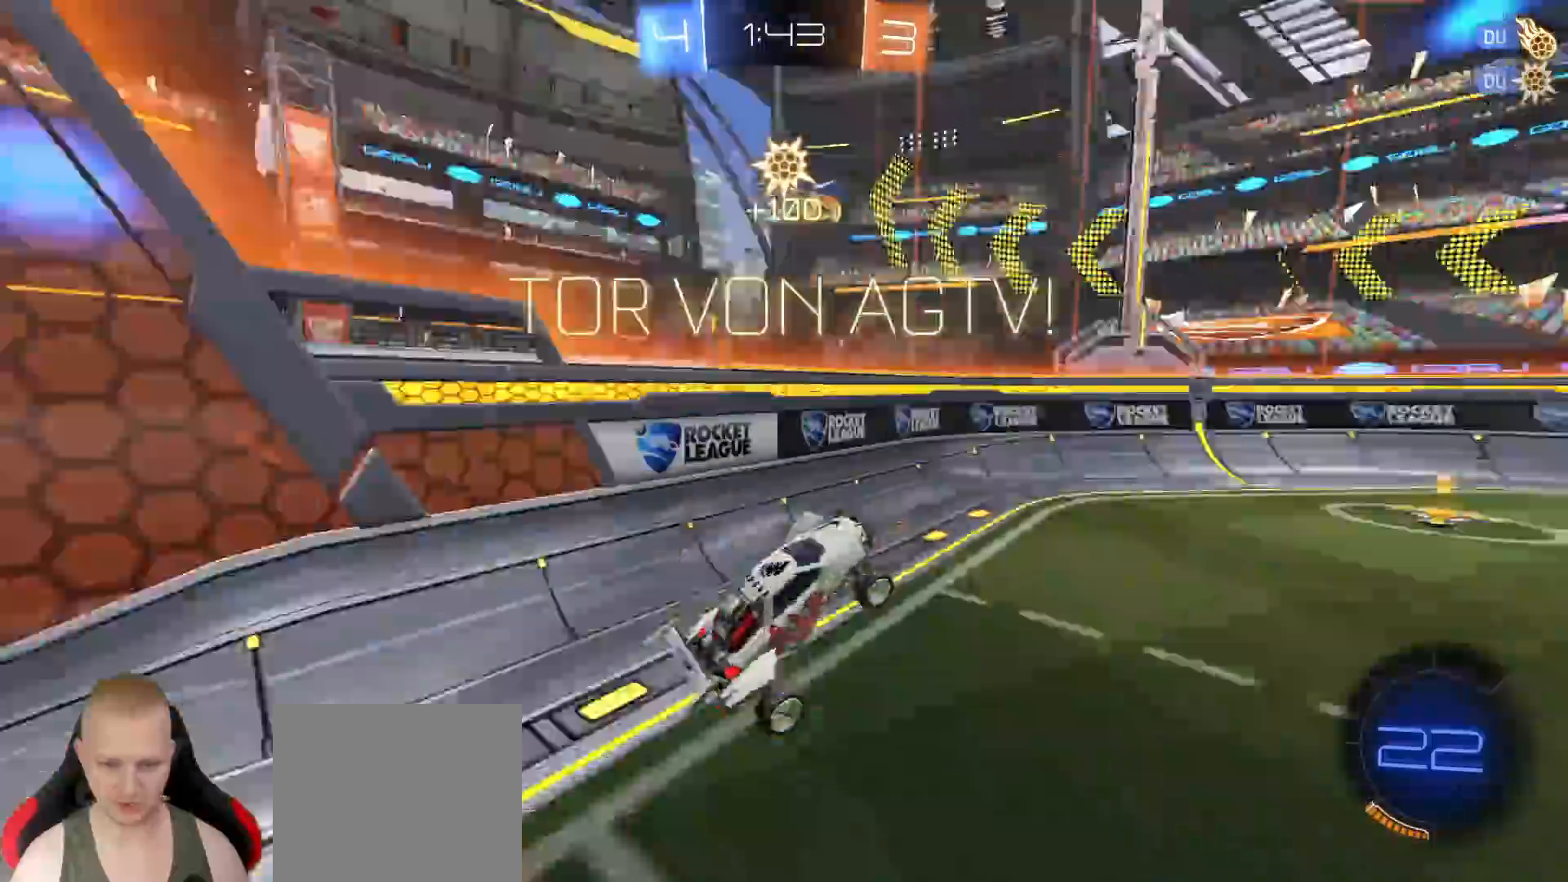
{"buttons": ["R2"], "left_stick": "center", "right_stick": "center", "events": [[83, "R2", "down"], [133, "left_stick", "up-right"], [150, "TRIANGLE", "down"], [267, "TRIANGLE", "up"], [317, "left_stick", "center"]]}
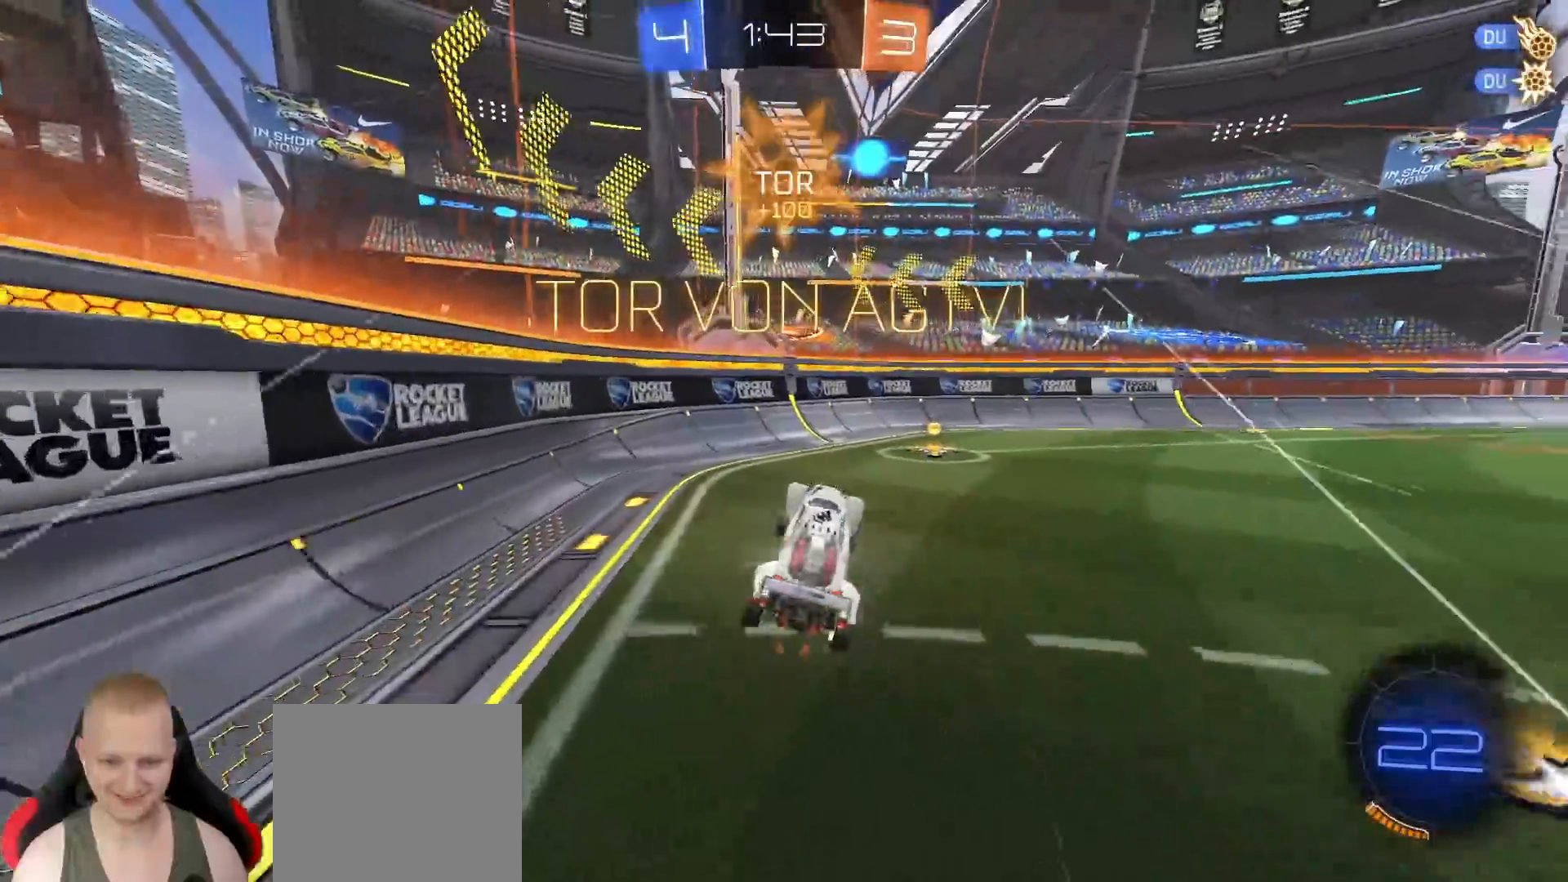
{"buttons": ["L1", "R2"], "left_stick": "down", "right_stick": "center", "events": [[117, "left_stick", "up-right"], [217, "left_stick", "down-right"], [333, "left_stick", "down"], [433, "L1", "down"]]}
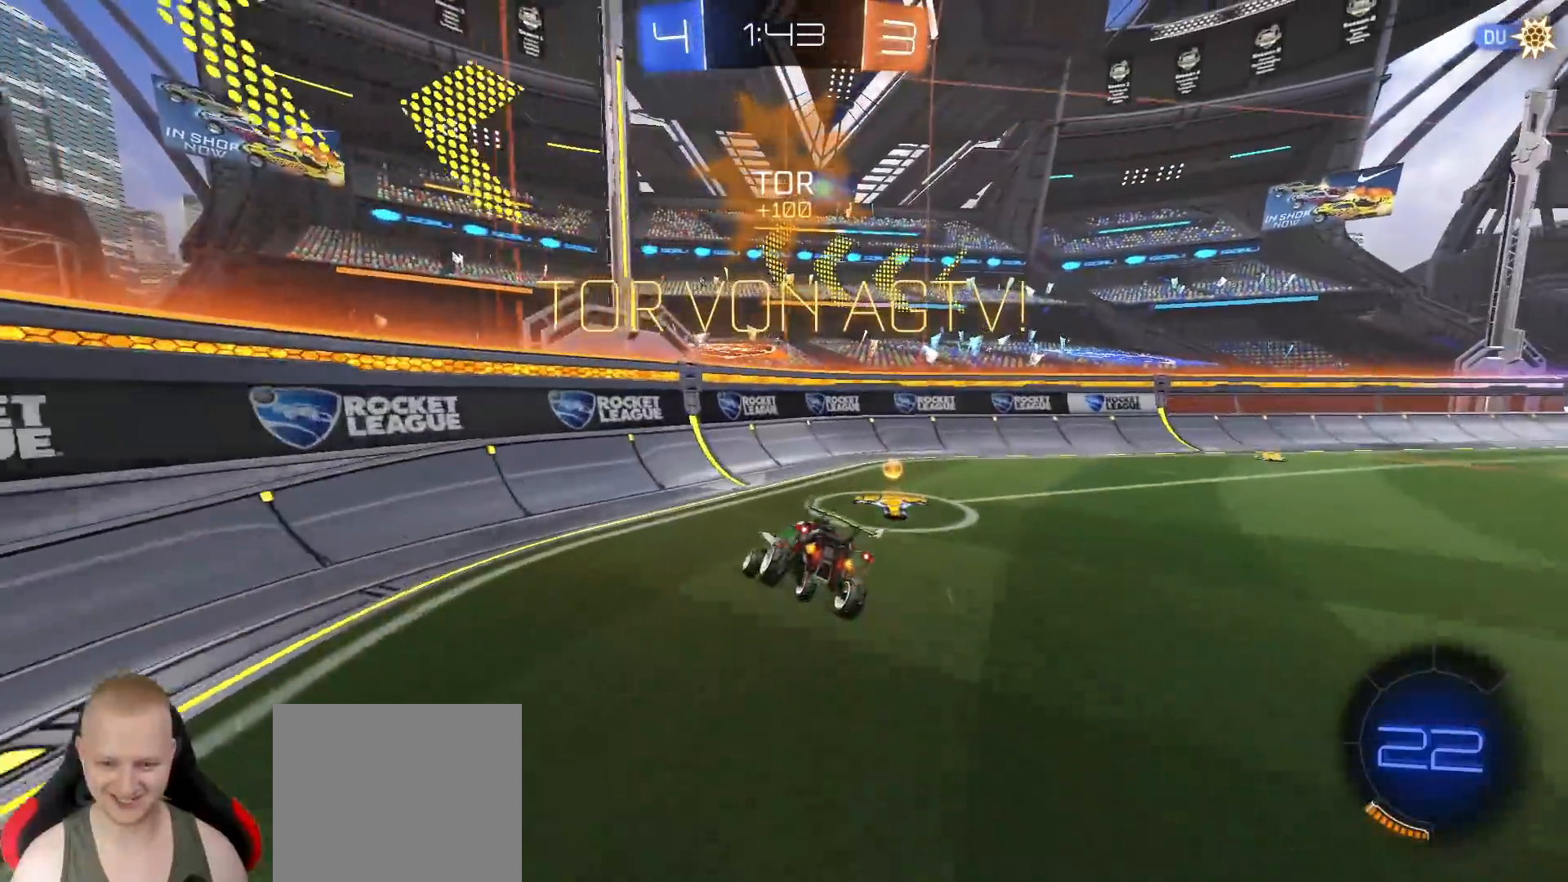
{"buttons": ["R1", "R2", "L3"], "left_stick": "down-right", "right_stick": "center", "events": [[167, "left_stick", "down-right"], [200, "R1", "down"], [317, "L1", "up"], [383, "L1", "down"], [450, "L3", "down"], [467, "L1", "up"]]}
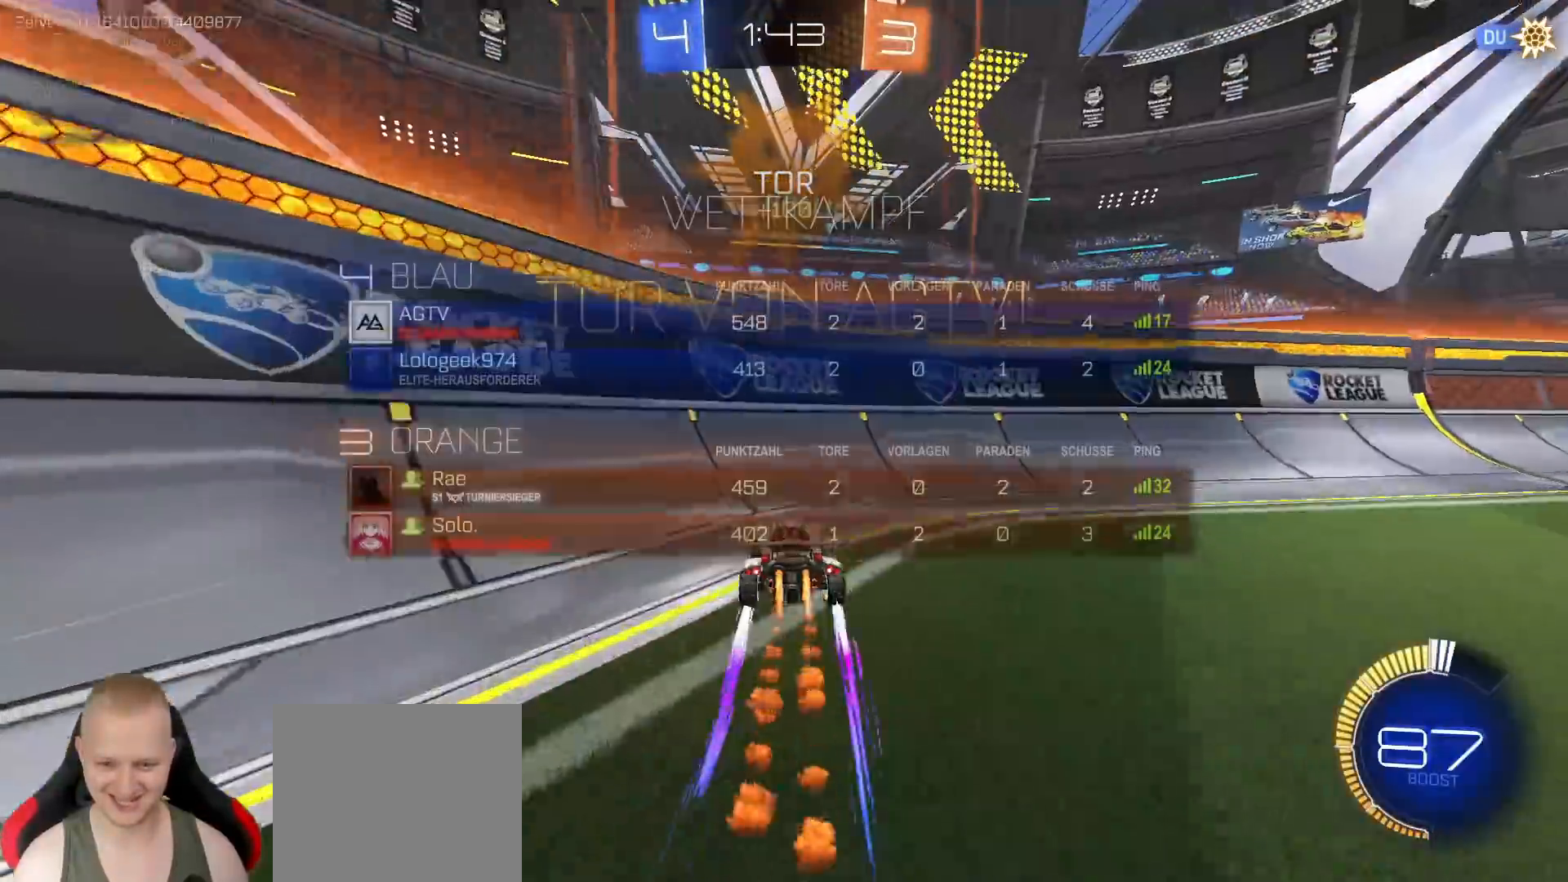
{"buttons": ["CROSS", "R2"], "left_stick": "down-left", "right_stick": "center", "events": [[100, "L3", "up"], [100, "left_stick", "right"], [200, "R1", "up"], [250, "left_stick", "center"], [400, "left_stick", "down-left"], [483, "CROSS", "down"]]}
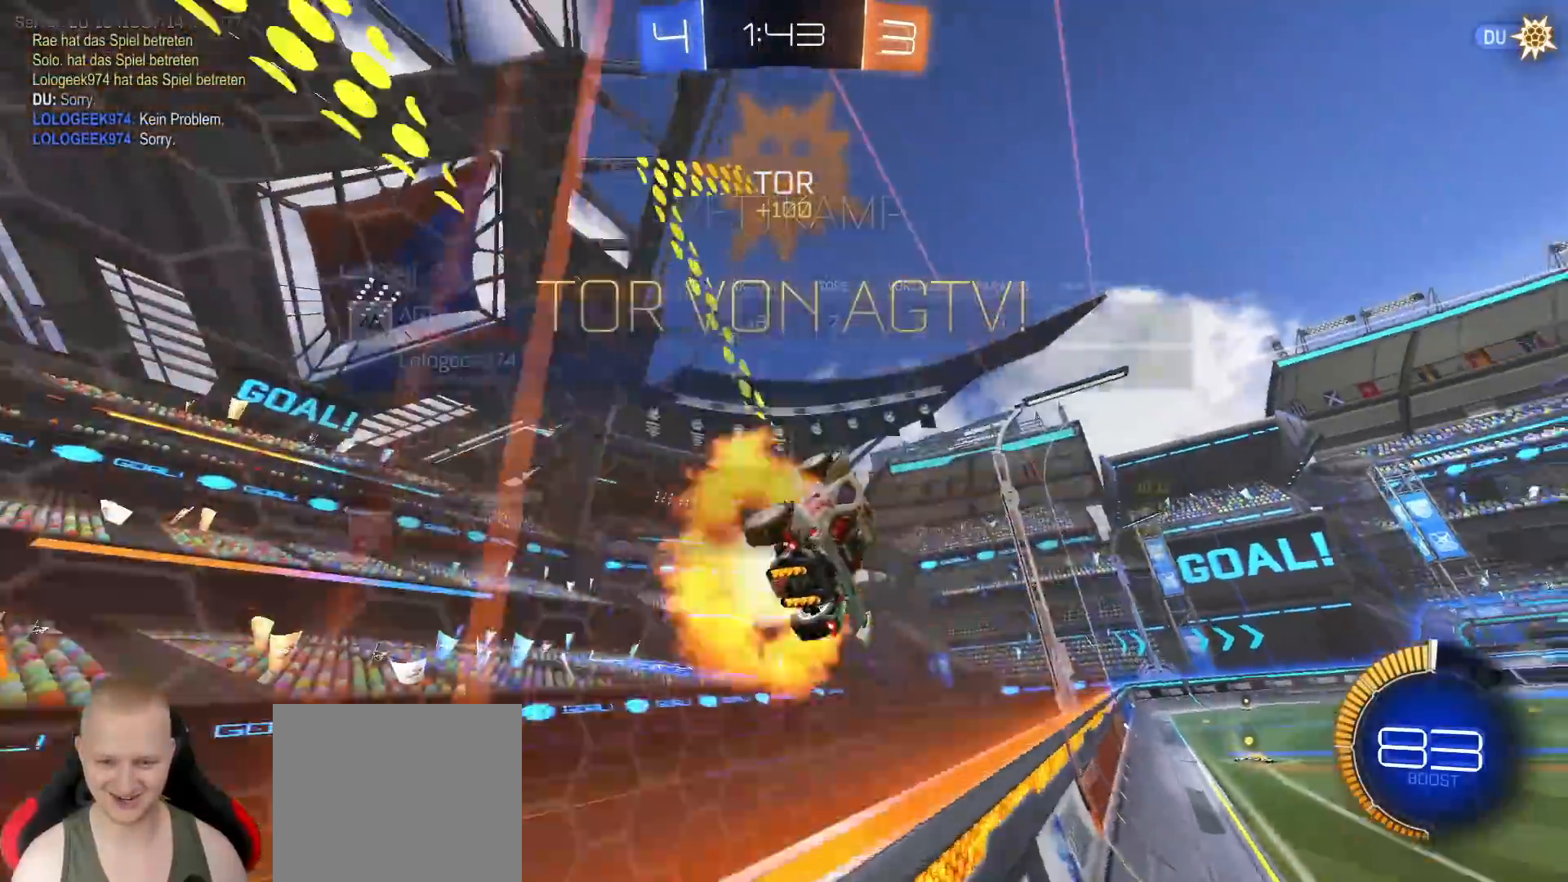
{"buttons": ["CROSS", "R2"], "left_stick": "center", "right_stick": "center", "events": [[33, "R1", "down"], [50, "SQUARE", "down"], [100, "left_stick", "down-right"], [133, "CROSS", "up"], [200, "left_stick", "right"], [383, "SQUARE", "up"], [400, "left_stick", "center"], [417, "R1", "up"], [467, "CROSS", "down"]]}
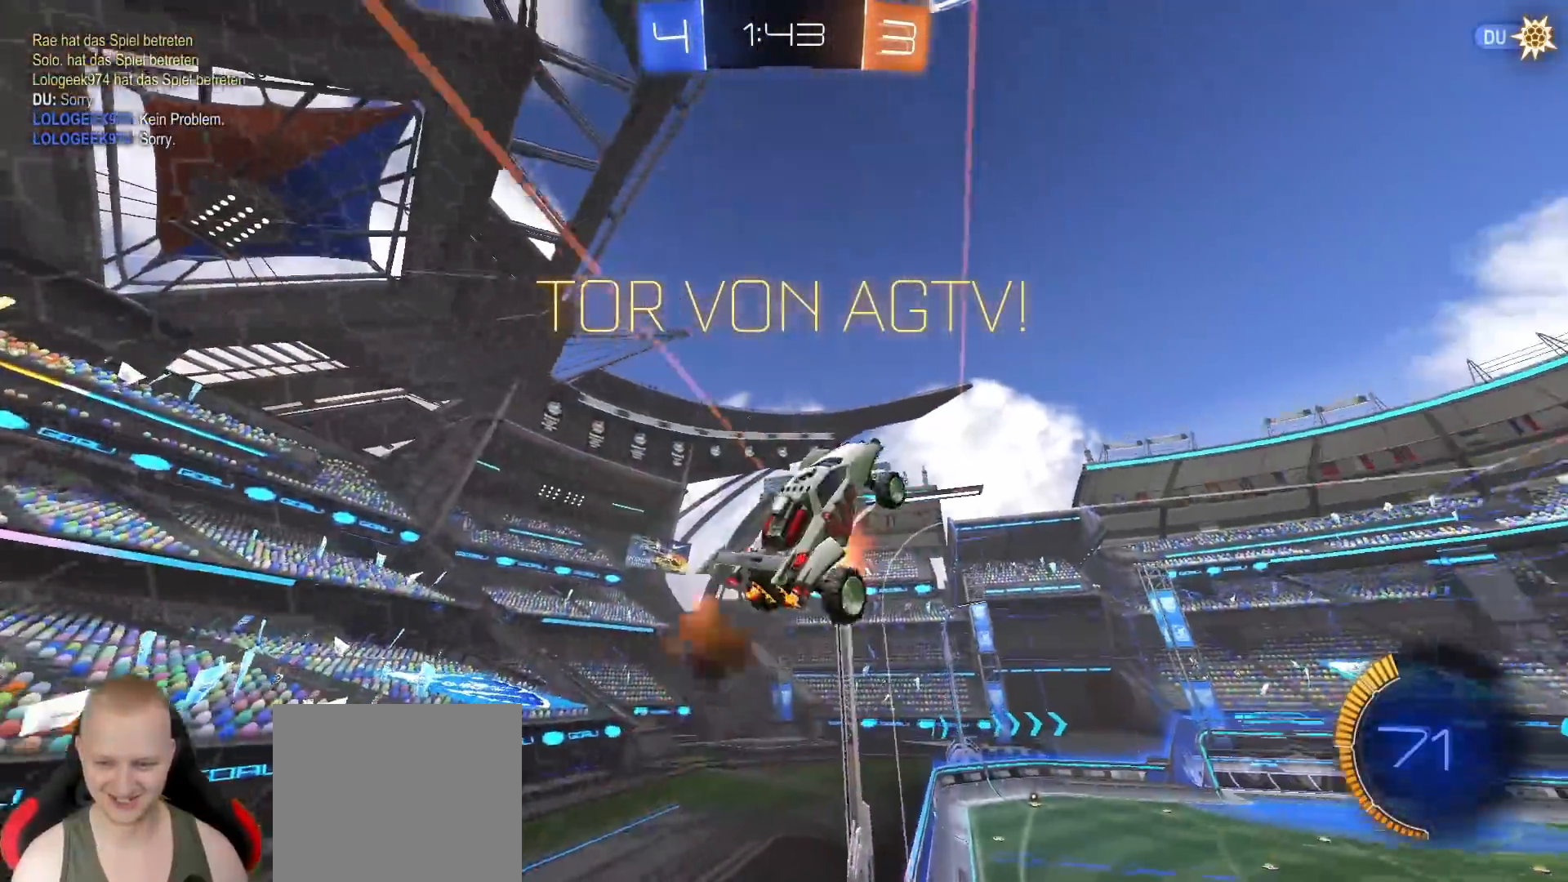
{"buttons": [], "left_stick": "center", "right_stick": "center", "events": [[17, "SQUARE", "down"], [33, "left_stick", "down"], [50, "CROSS", "up"], [117, "left_stick", "down-left"], [250, "R2", "up"], [317, "SQUARE", "up"], [483, "left_stick", "center"]]}
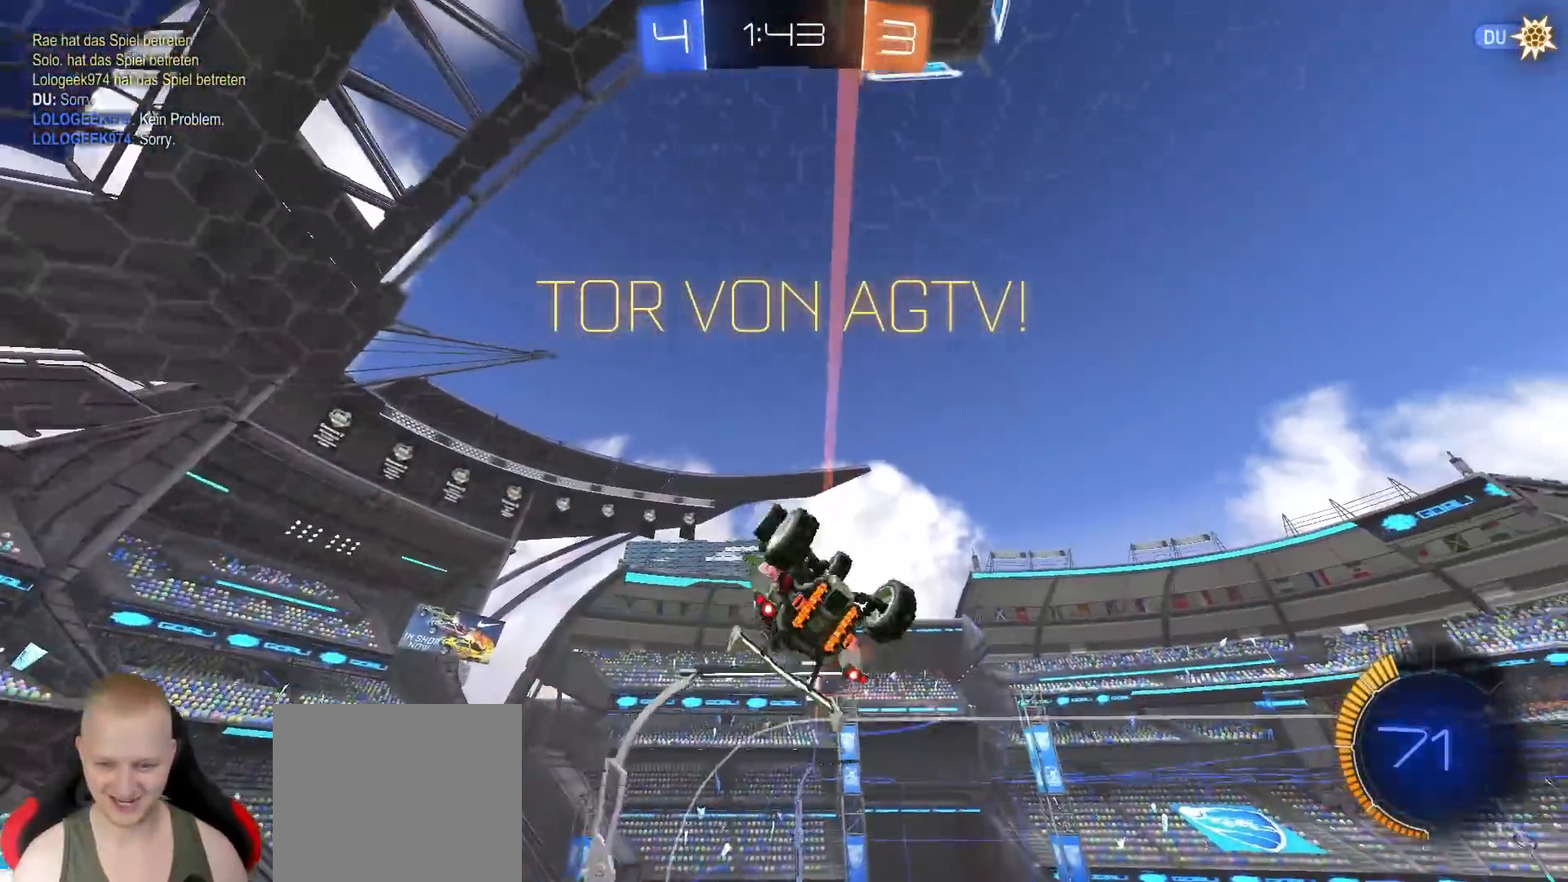
{"buttons": [], "left_stick": "center", "right_stick": "center", "events": []}
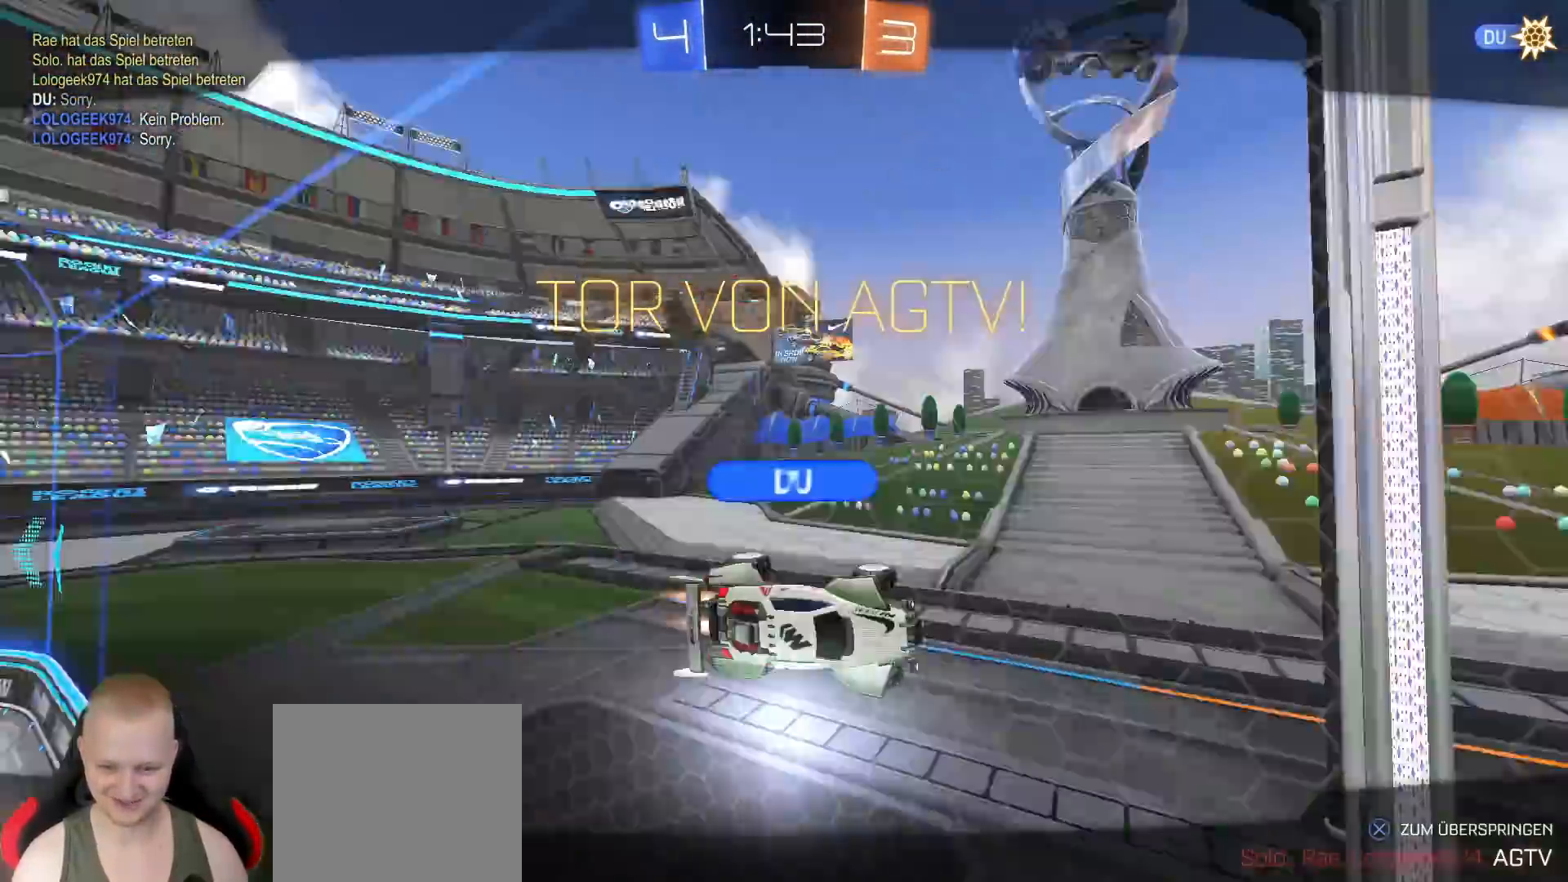
{"buttons": [], "left_stick": "center", "right_stick": "center", "events": [[117, "left_stick", "up-right"], [267, "left_stick", "center"]]}